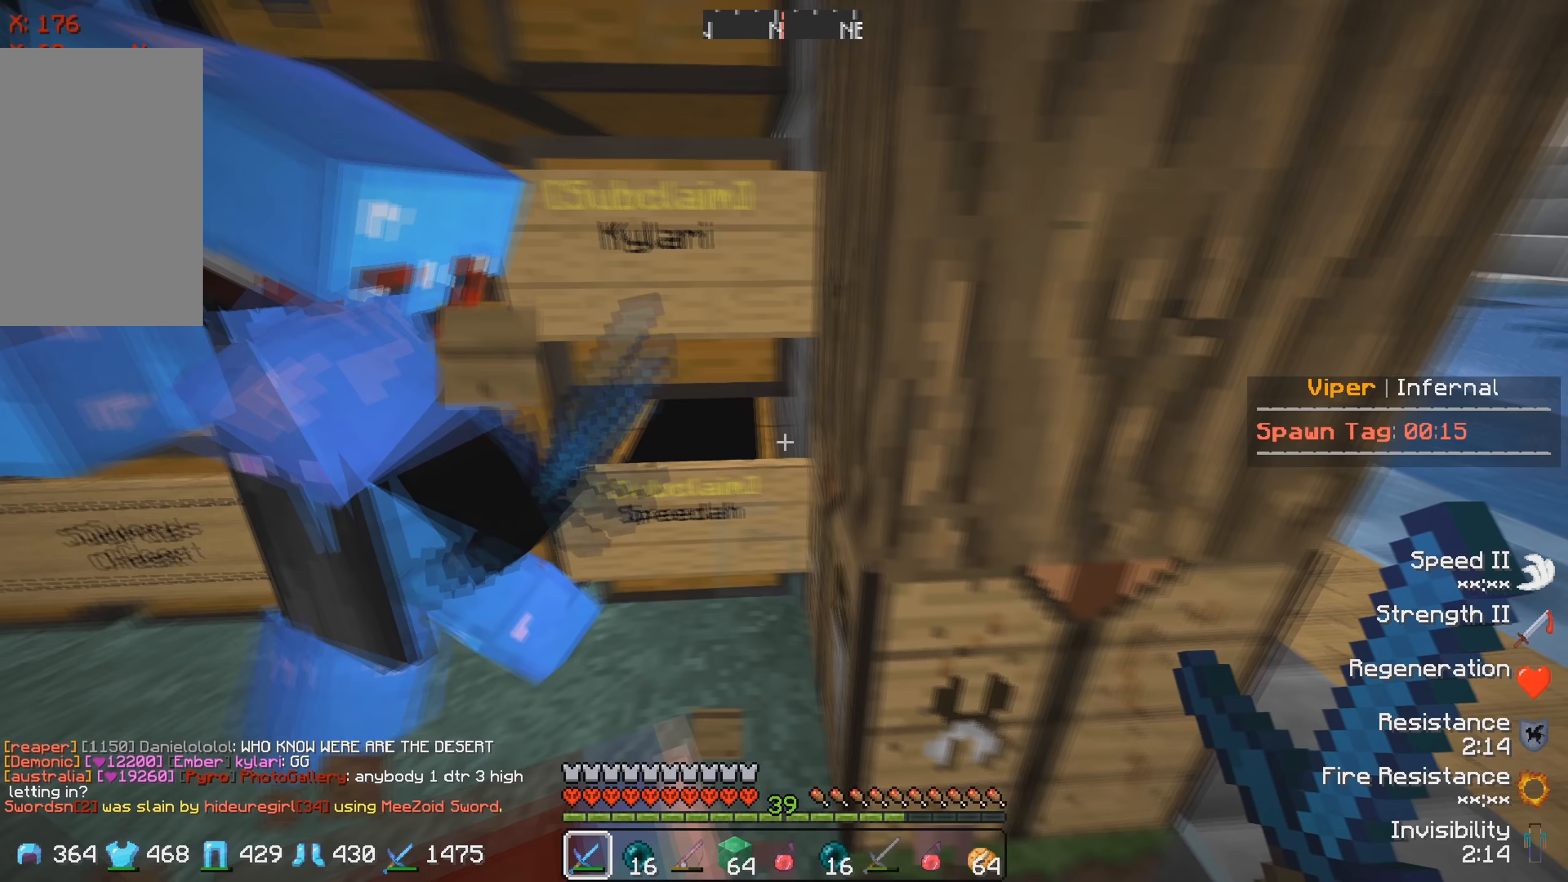
Gameplay with keyboard; each line is a JSON object with the keys held at the frame after it. "events" lists presses ("down") and releases ("up") of "a", "d", "s" and "w" between this image and that frame as [ms after this image, input, new state], when the widget could be followed in between. No other keys are recorded. Mouse input is not recorded.
{"keys": ["w"], "events": [[366, "w", "down"]]}
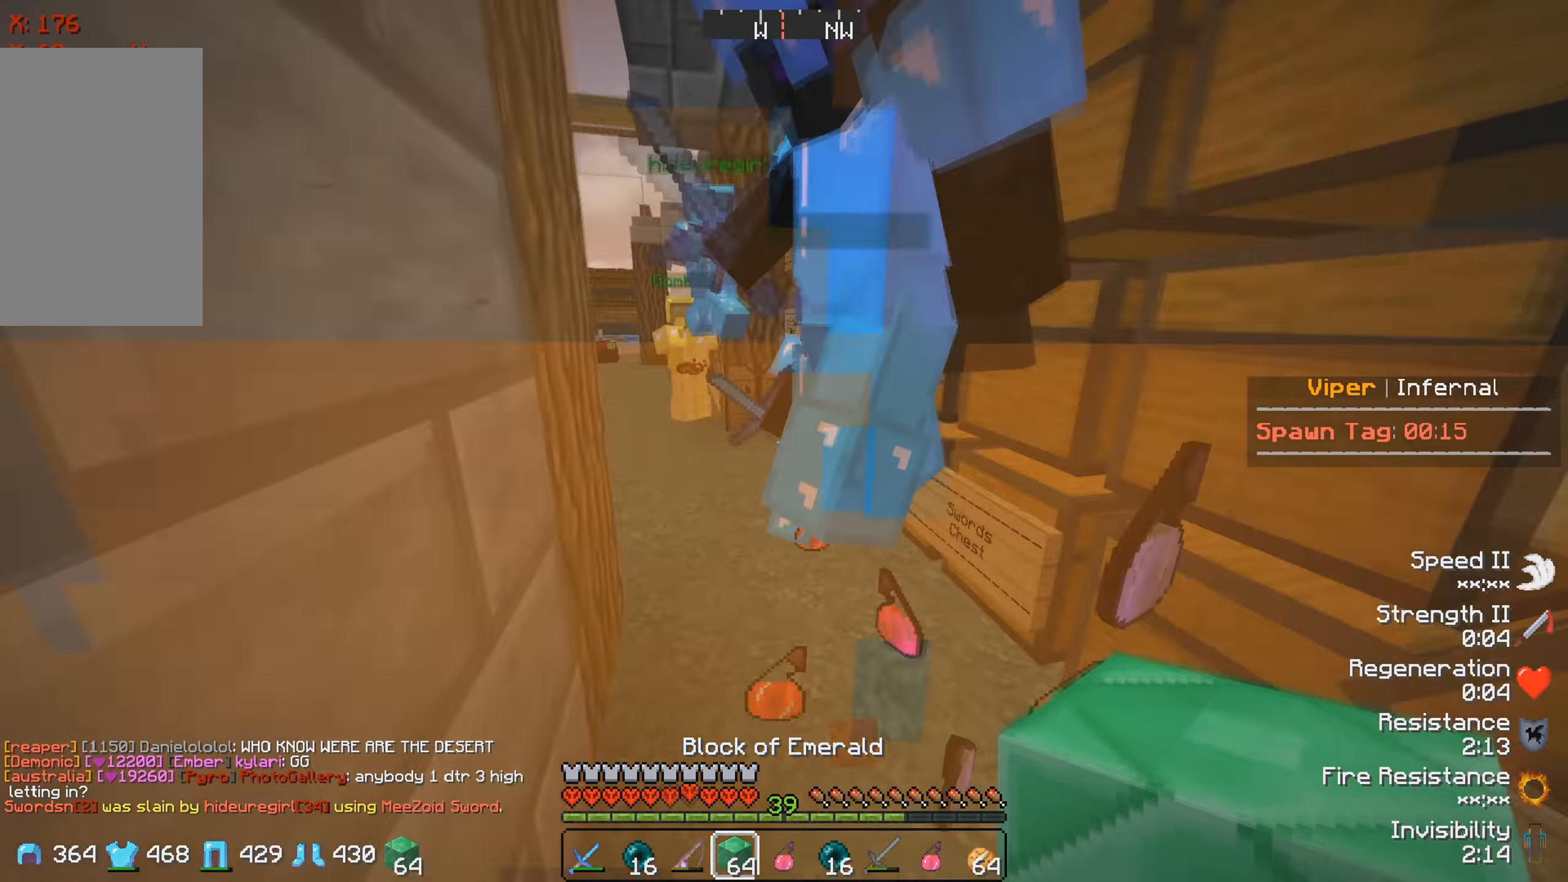
{"keys": ["a"], "events": [[183, "w", "up"], [400, "a", "down"]]}
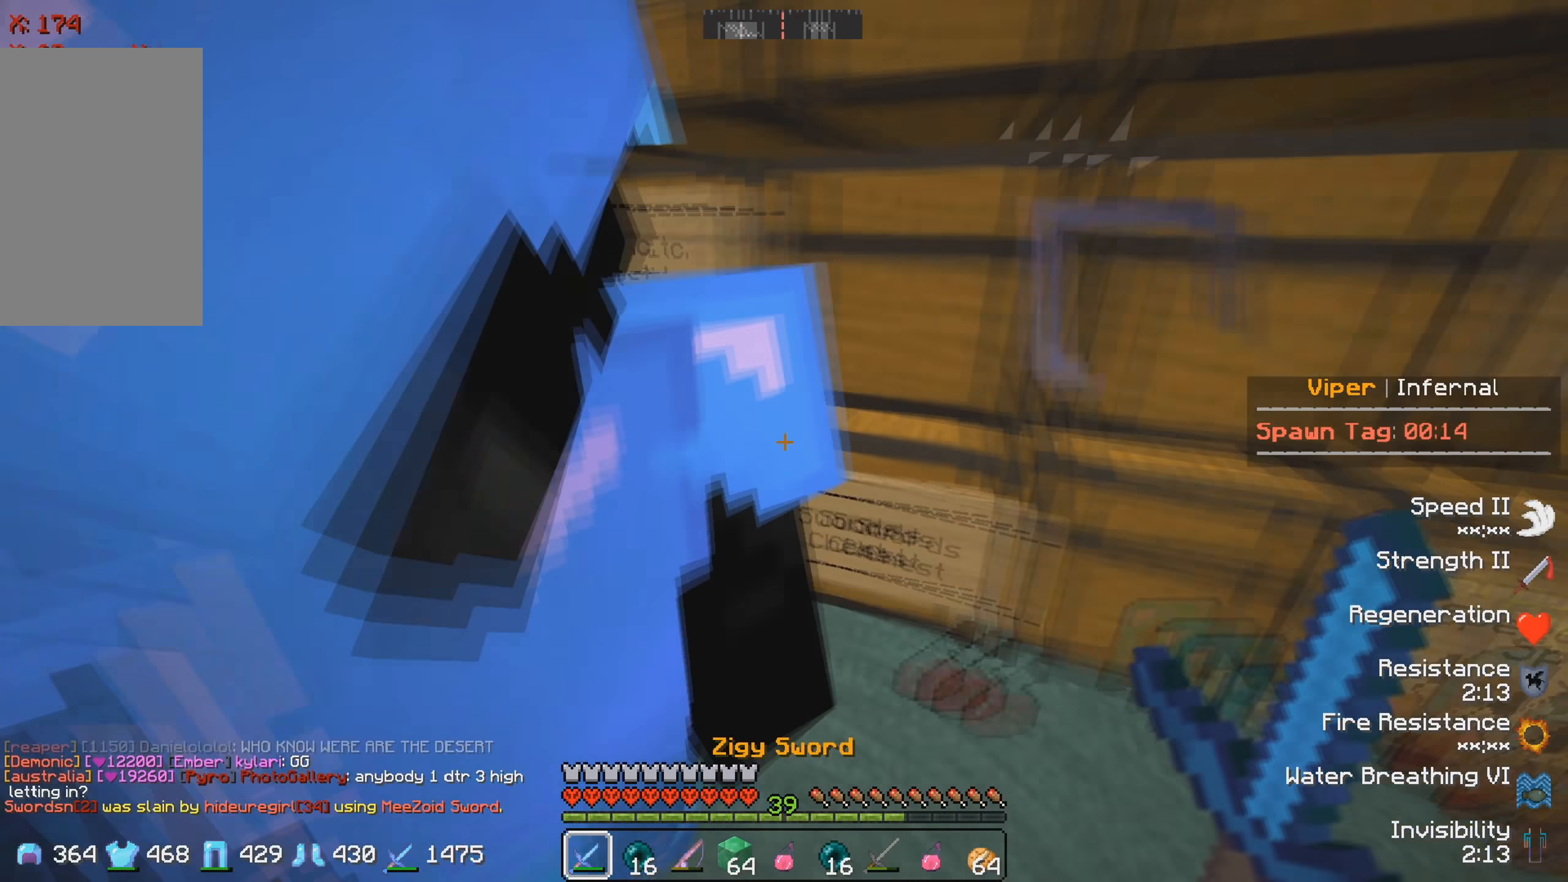
{"keys": [], "events": [[166, "s", "down"], [250, "a", "up"], [400, "s", "up"]]}
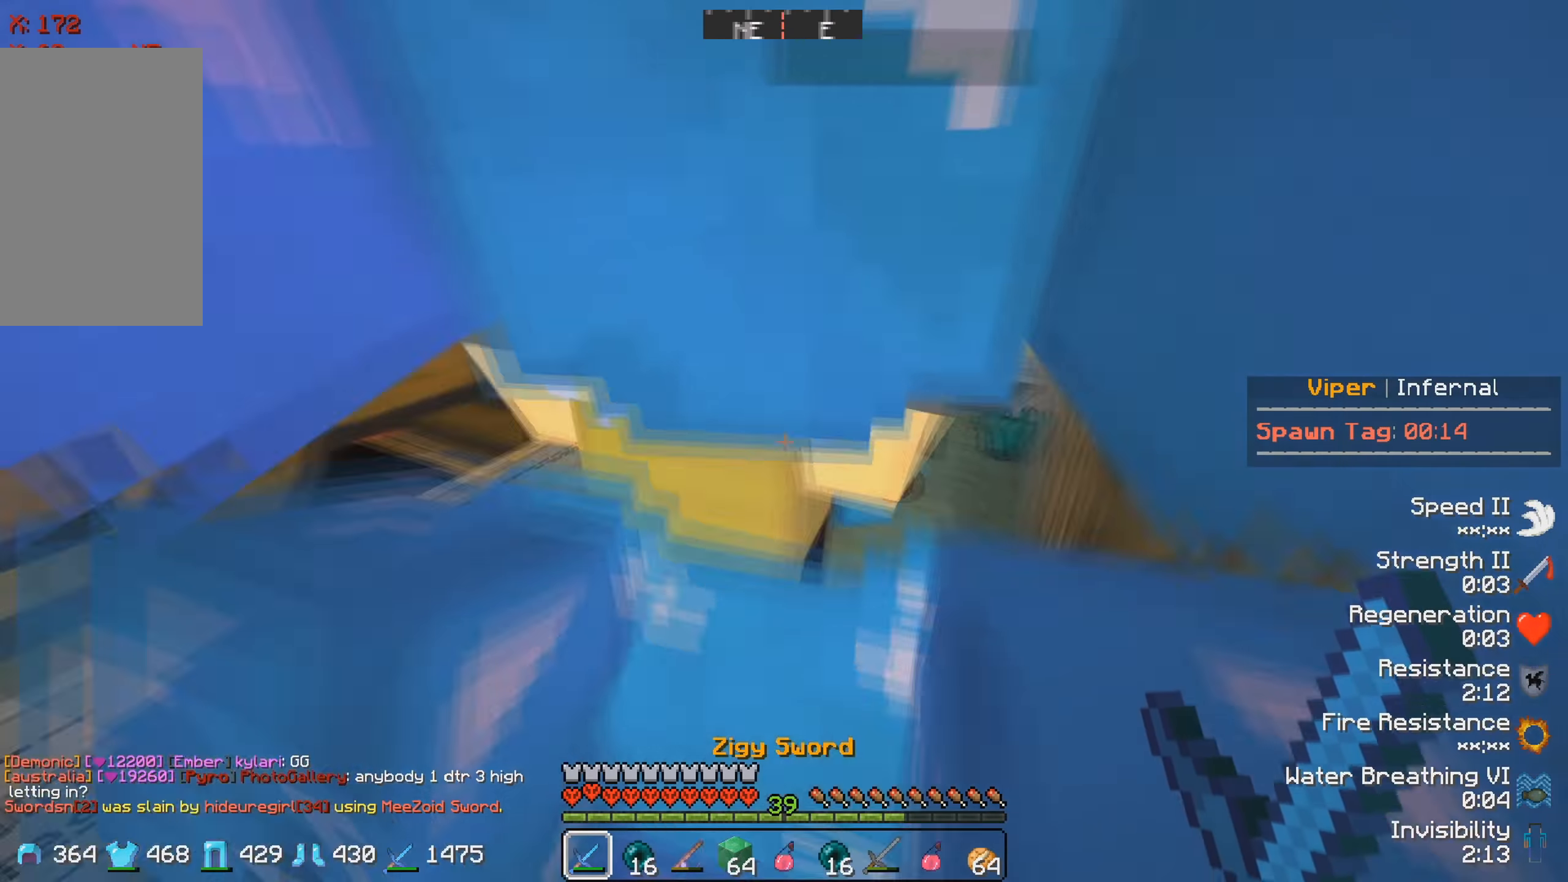
{"keys": [], "events": []}
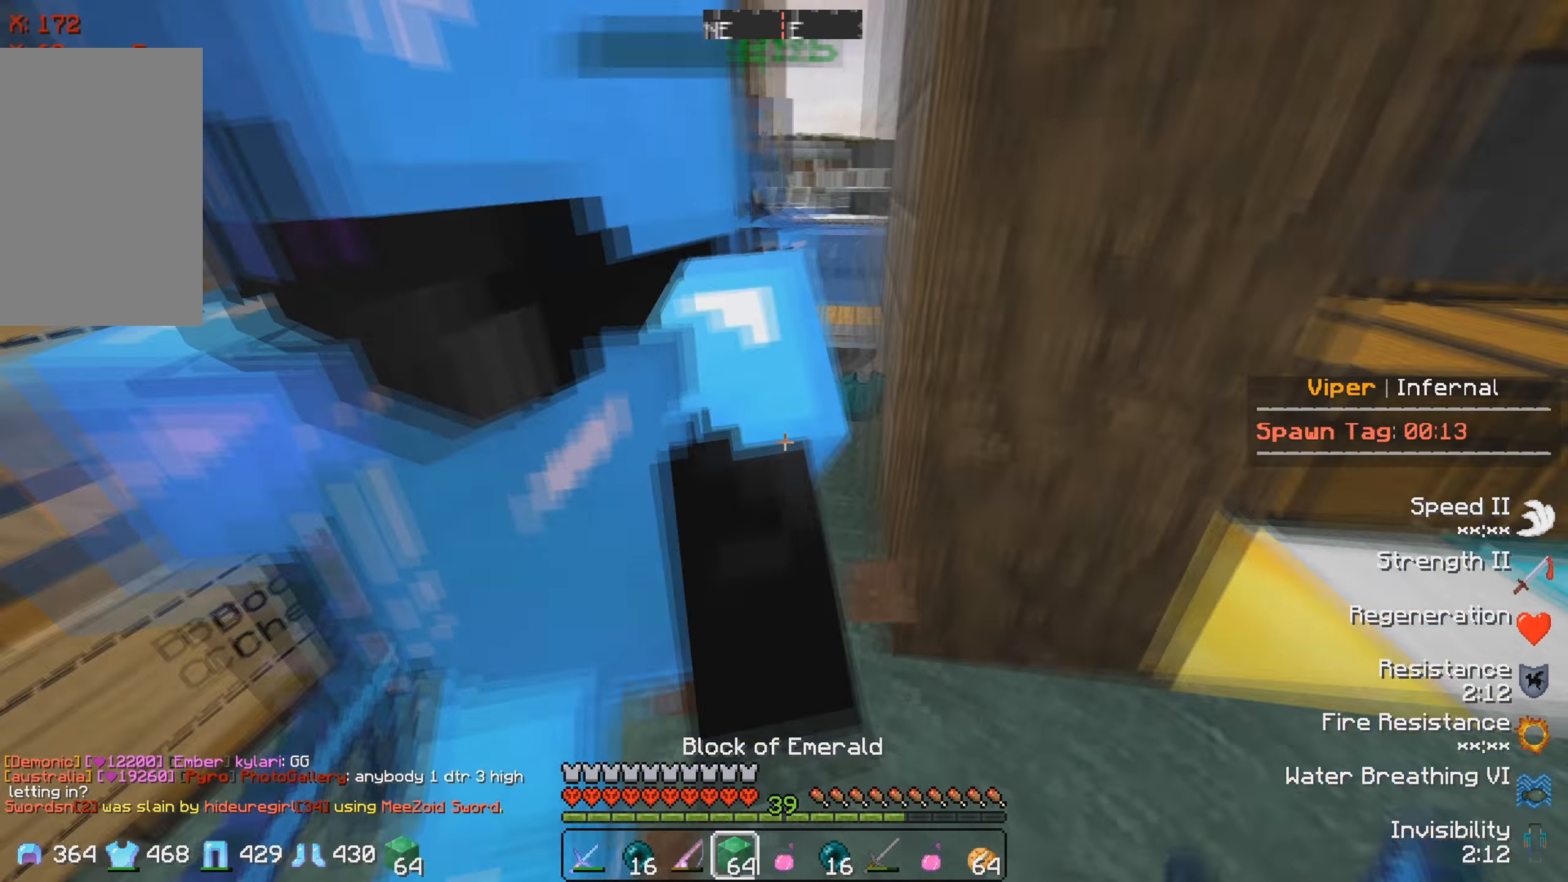
{"keys": ["d", "w"], "events": [[183, "d", "down"], [483, "w", "down"]]}
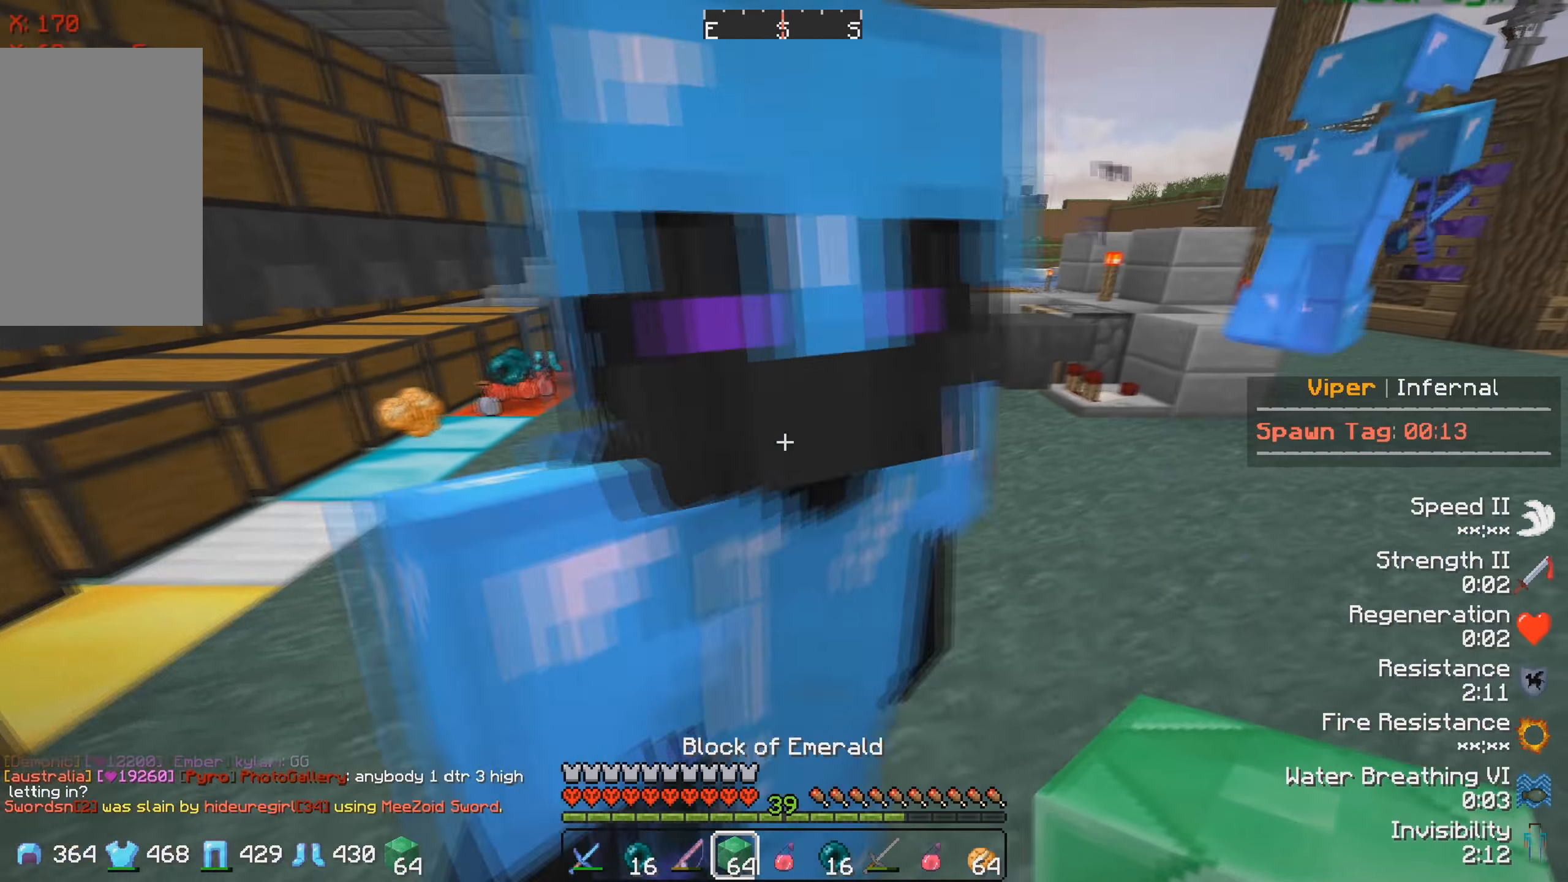
{"keys": ["w"], "events": [[66, "d", "up"]]}
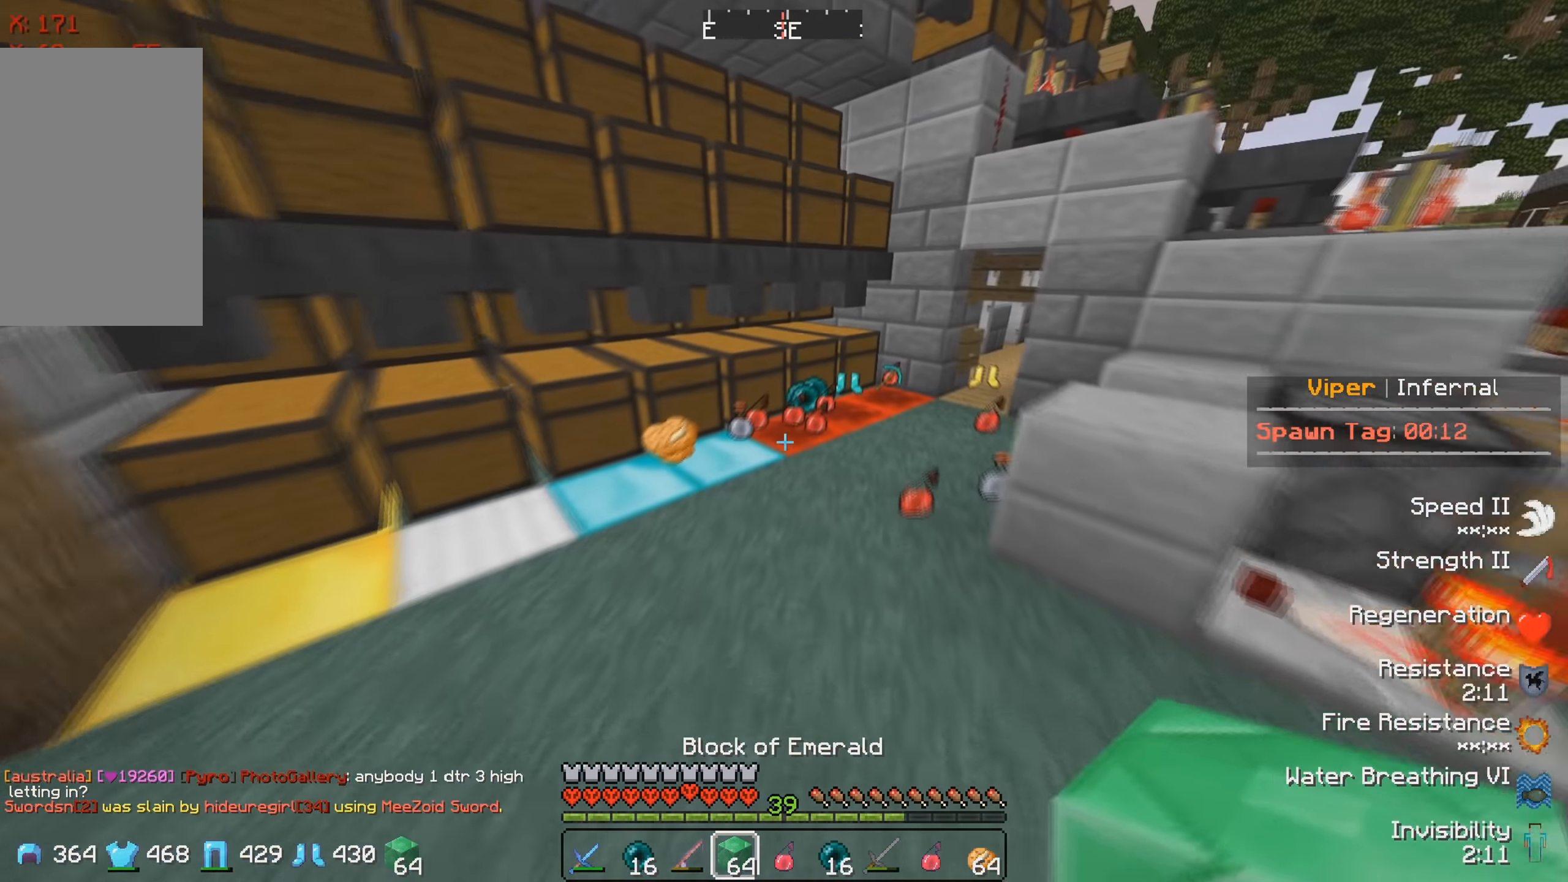
{"keys": [], "events": [[500, "w", "up"]]}
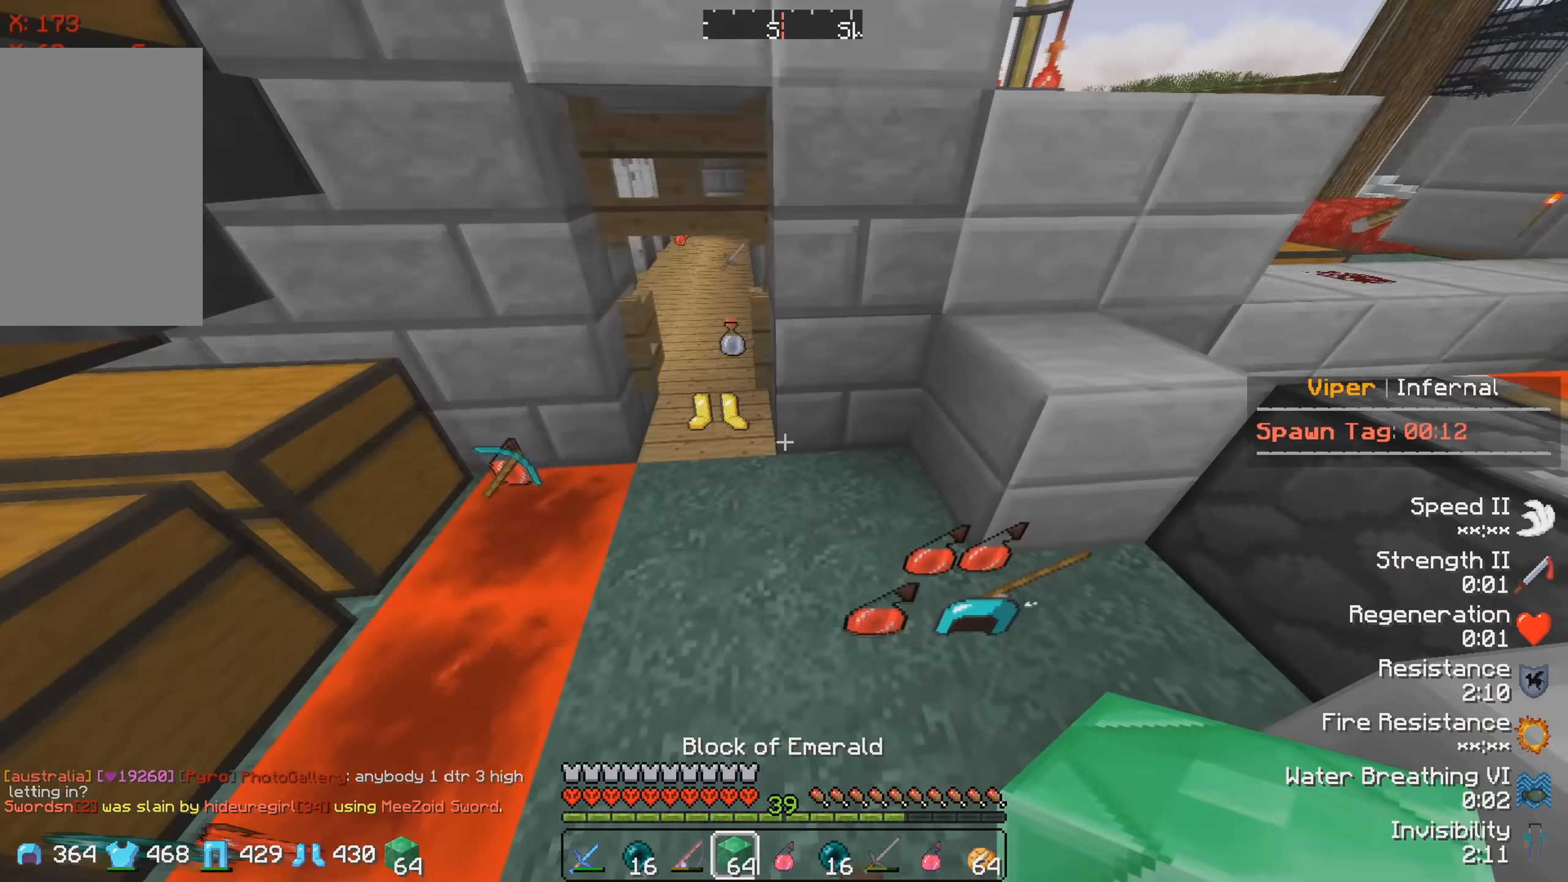
{"keys": [], "events": [[116, "d", "down"], [383, "d", "up"]]}
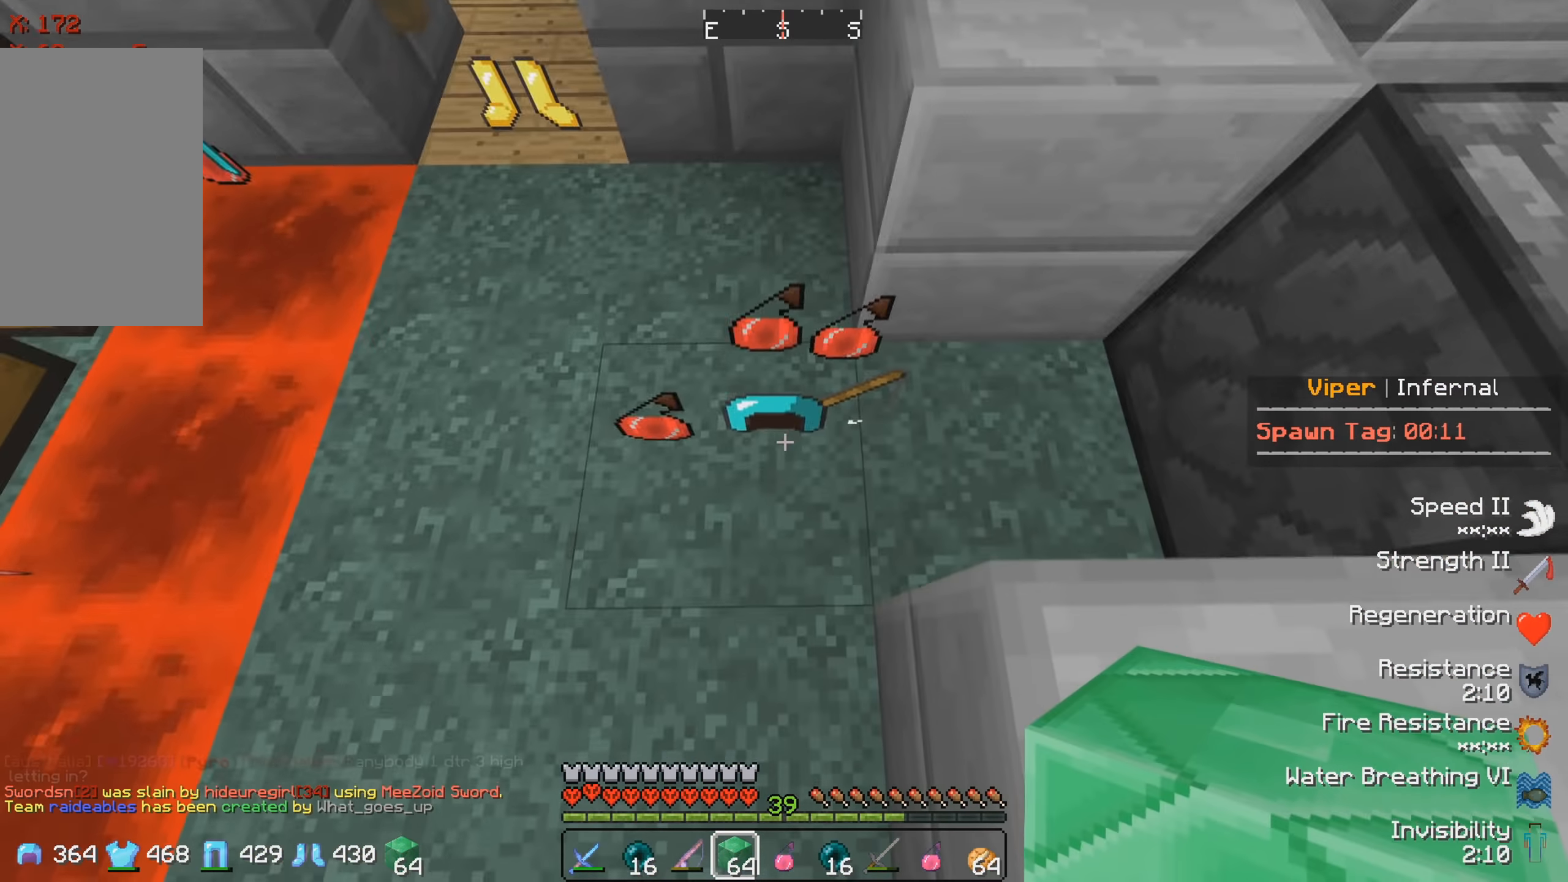
{"keys": [], "events": [[200, "w", "down"], [333, "w", "up"]]}
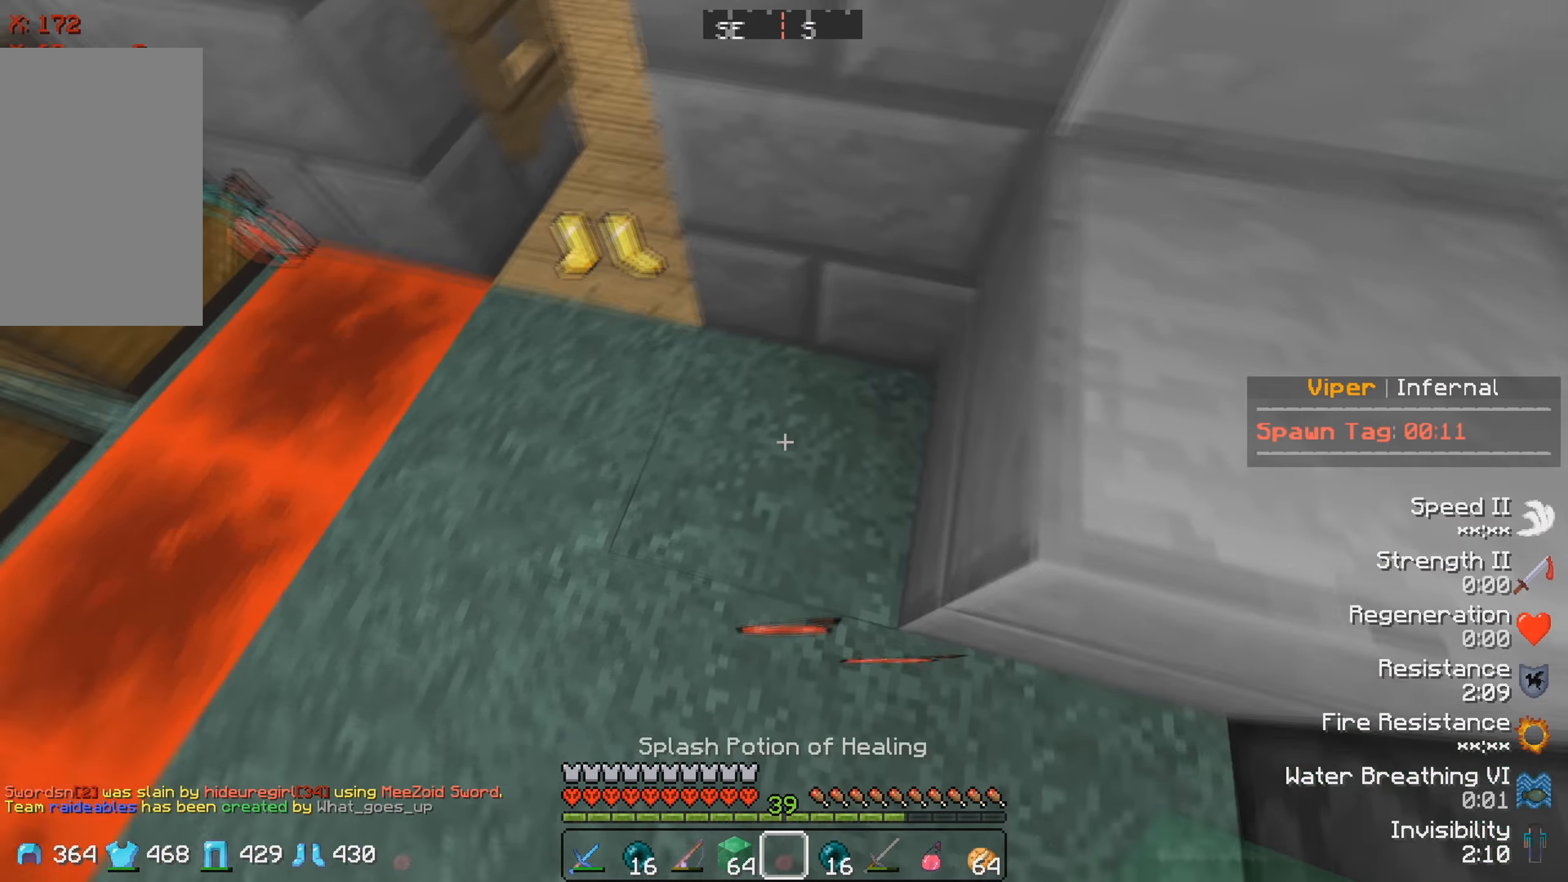
{"keys": [], "events": []}
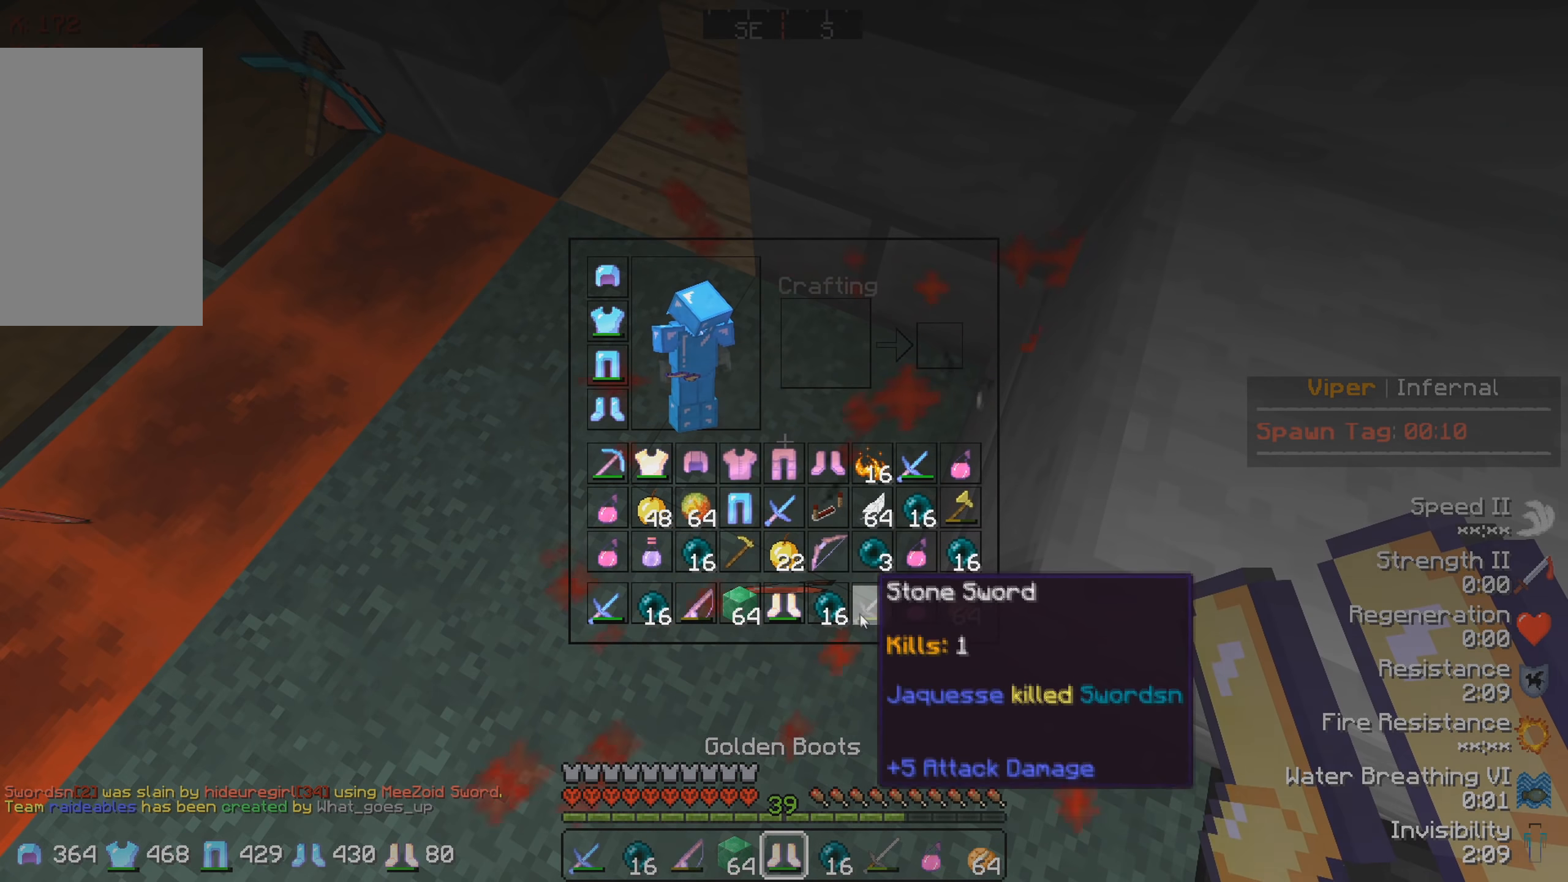
{"keys": [], "events": []}
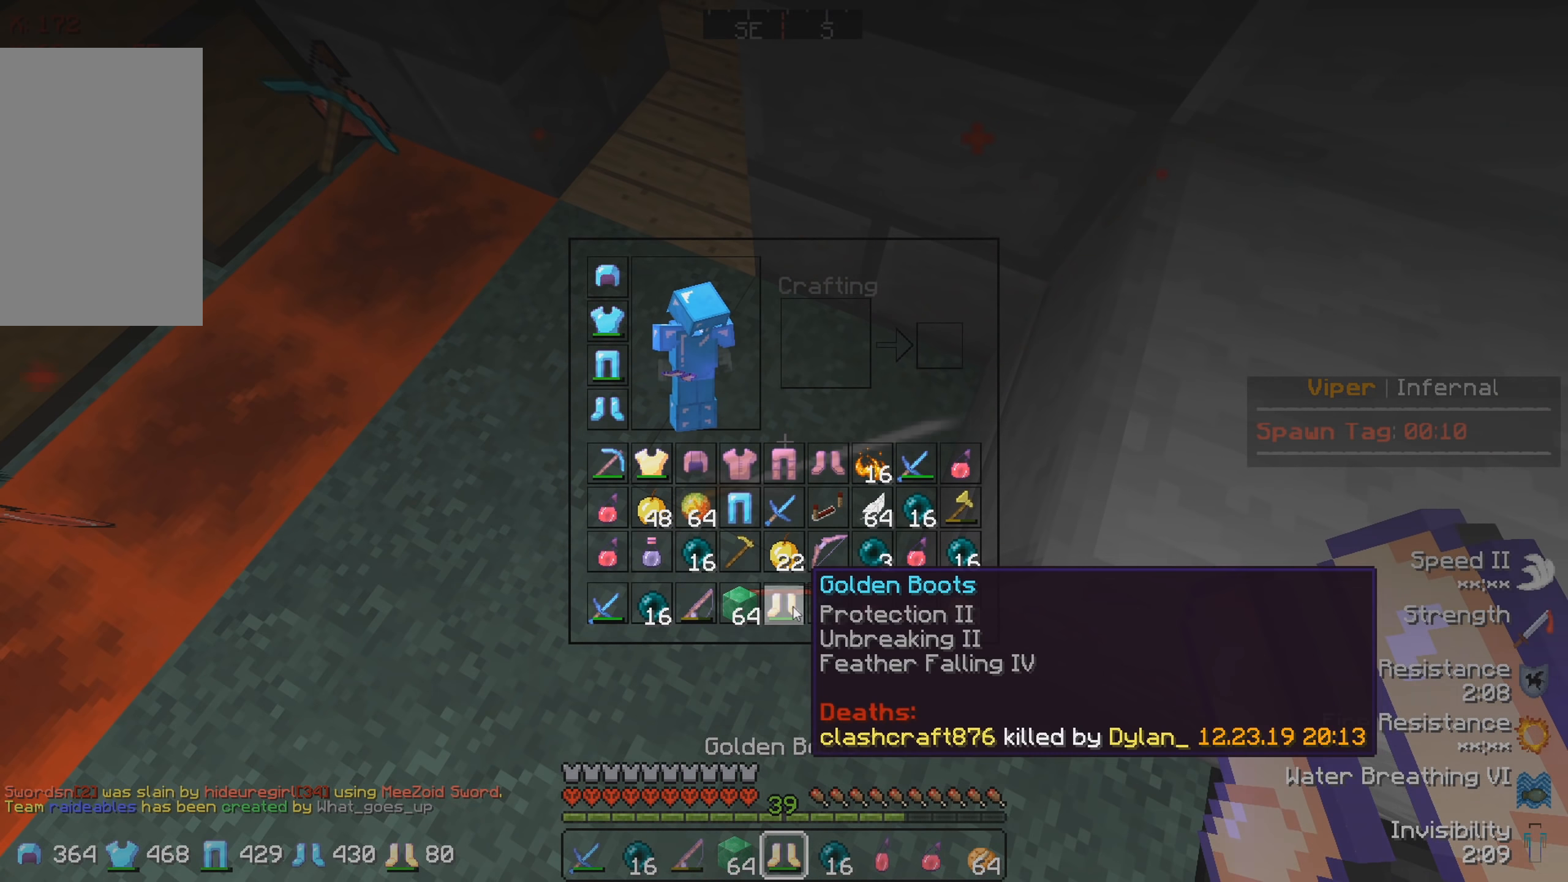
{"keys": [], "events": []}
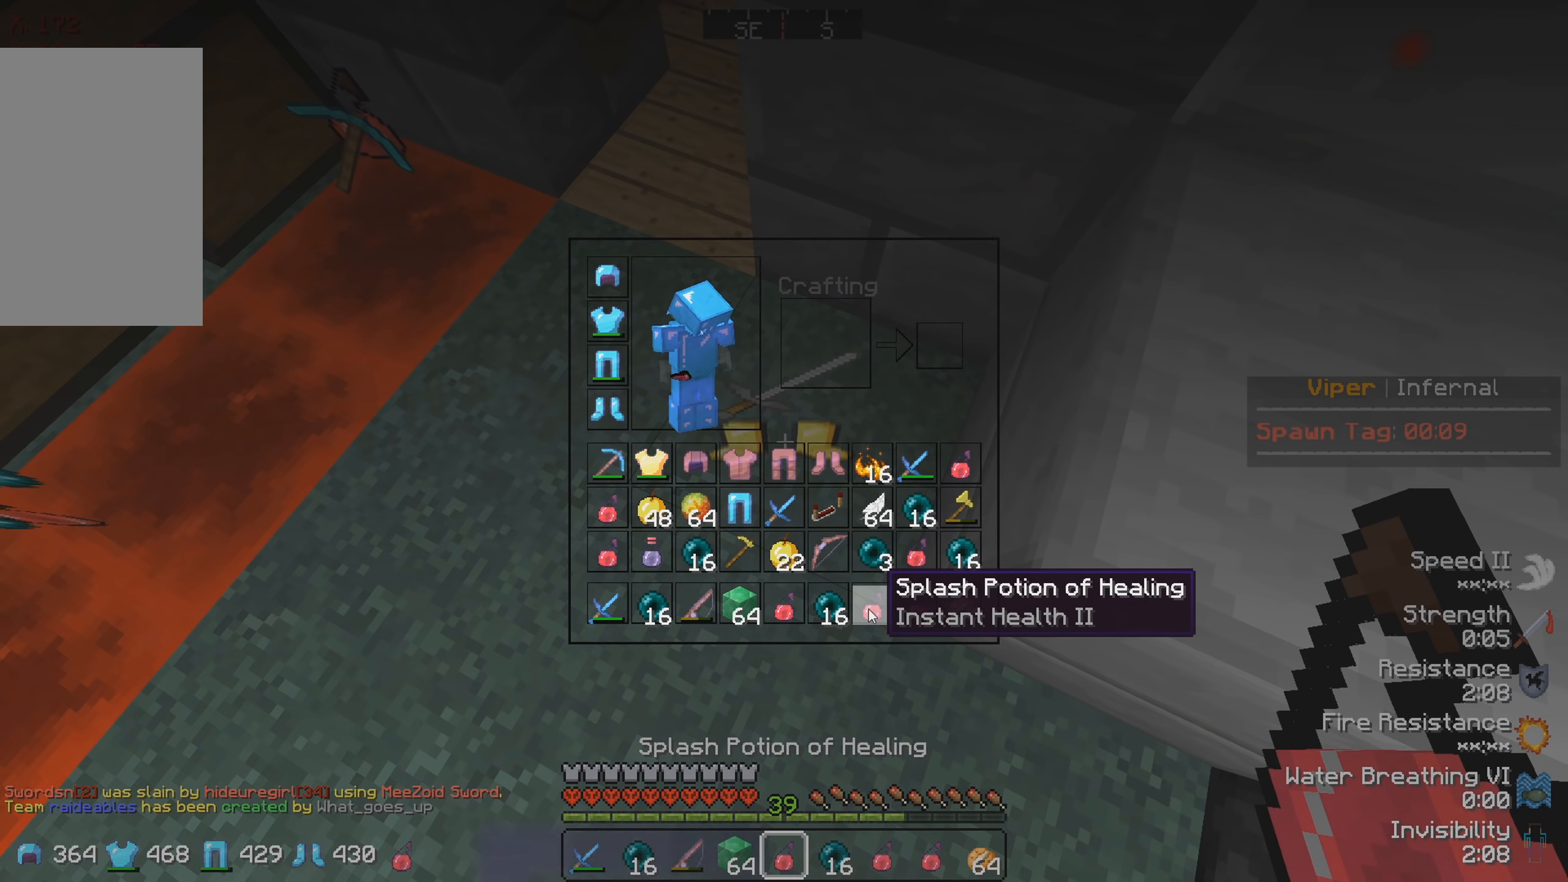
{"keys": [], "events": []}
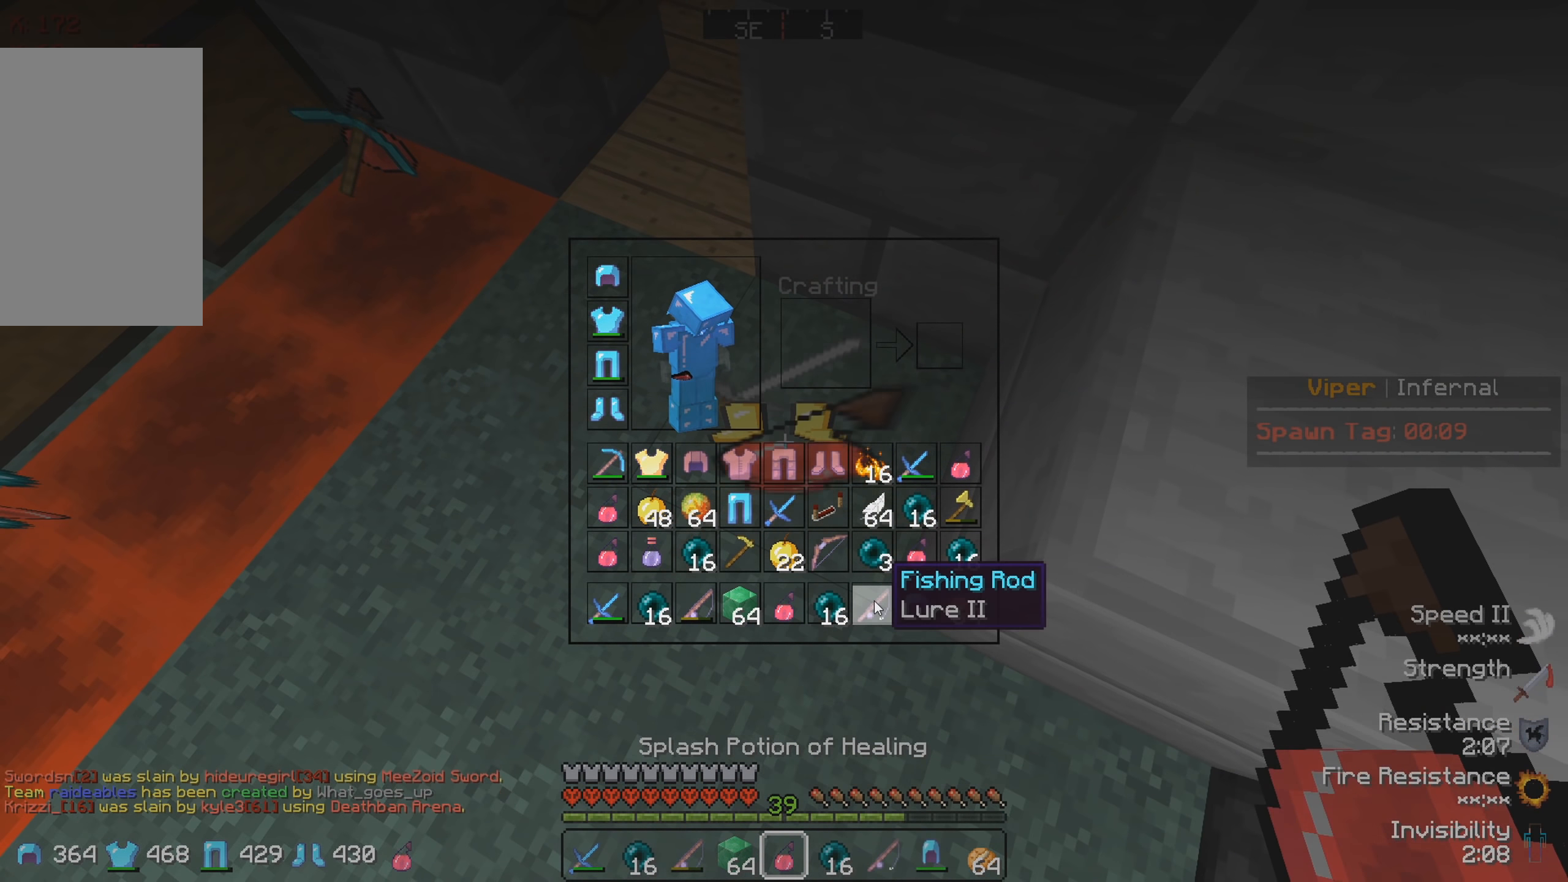
{"keys": [], "events": []}
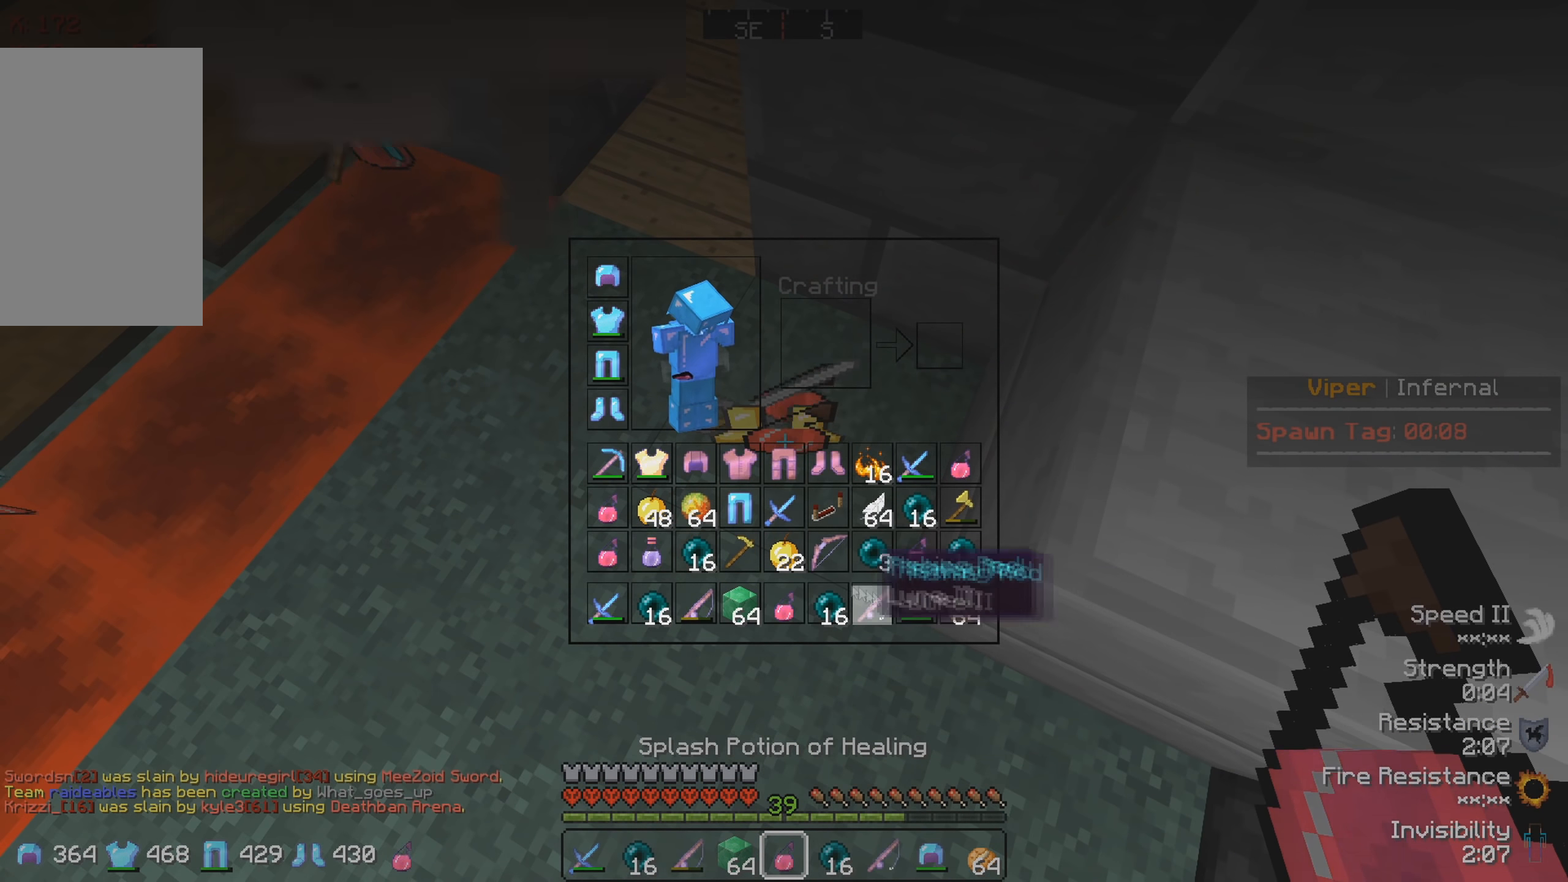
{"keys": ["w"], "events": [[367, "w", "down"]]}
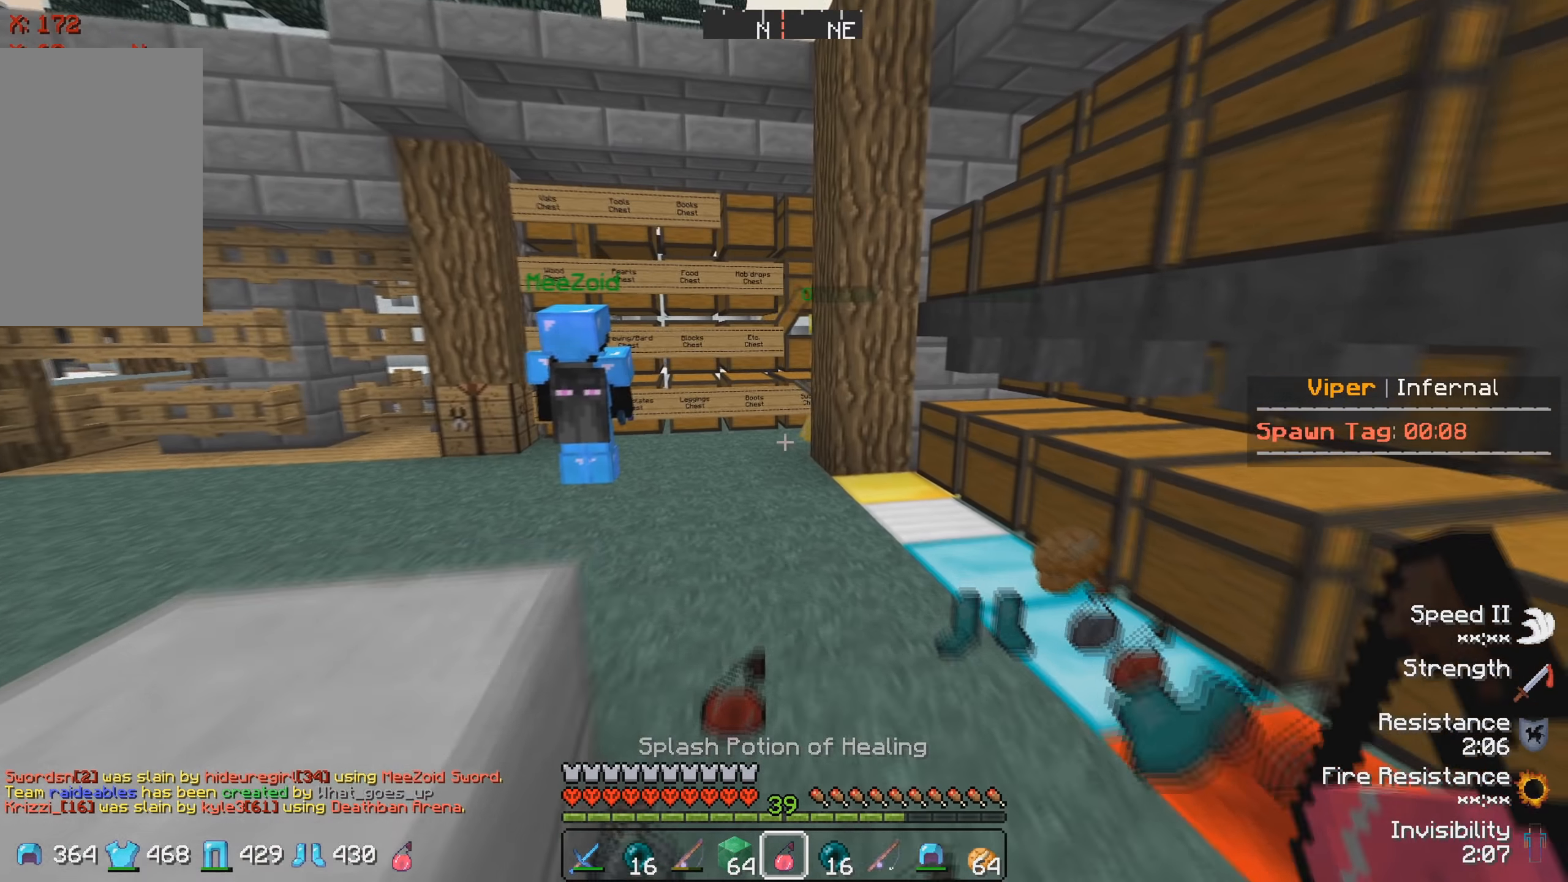
{"keys": ["a"], "events": [[117, "a", "down"], [217, "w", "up"]]}
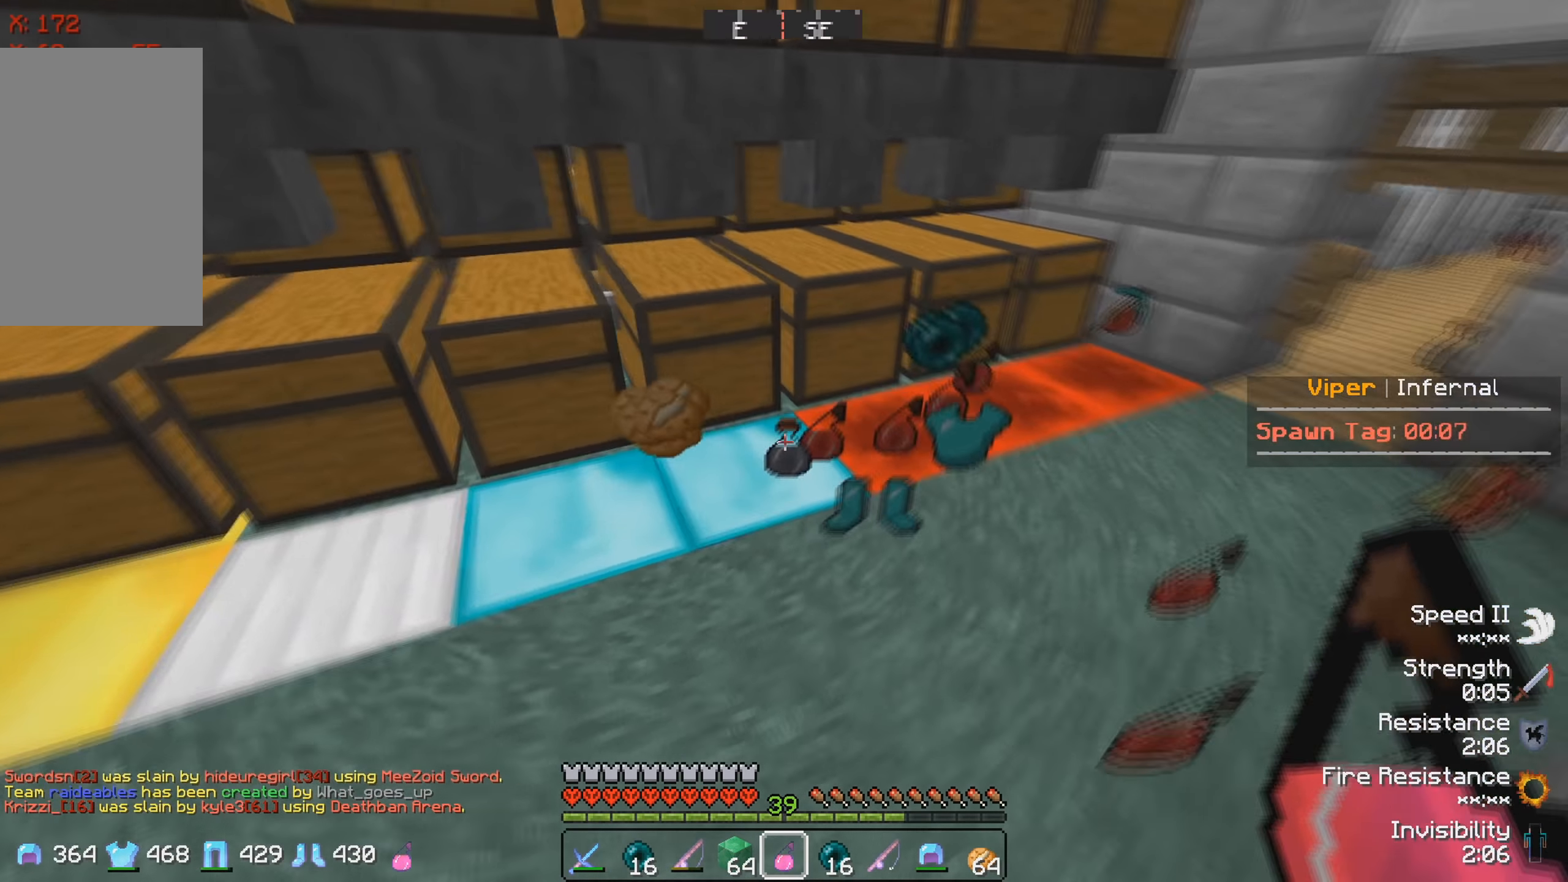
{"keys": ["w"], "events": [[167, "a", "up"], [467, "w", "down"]]}
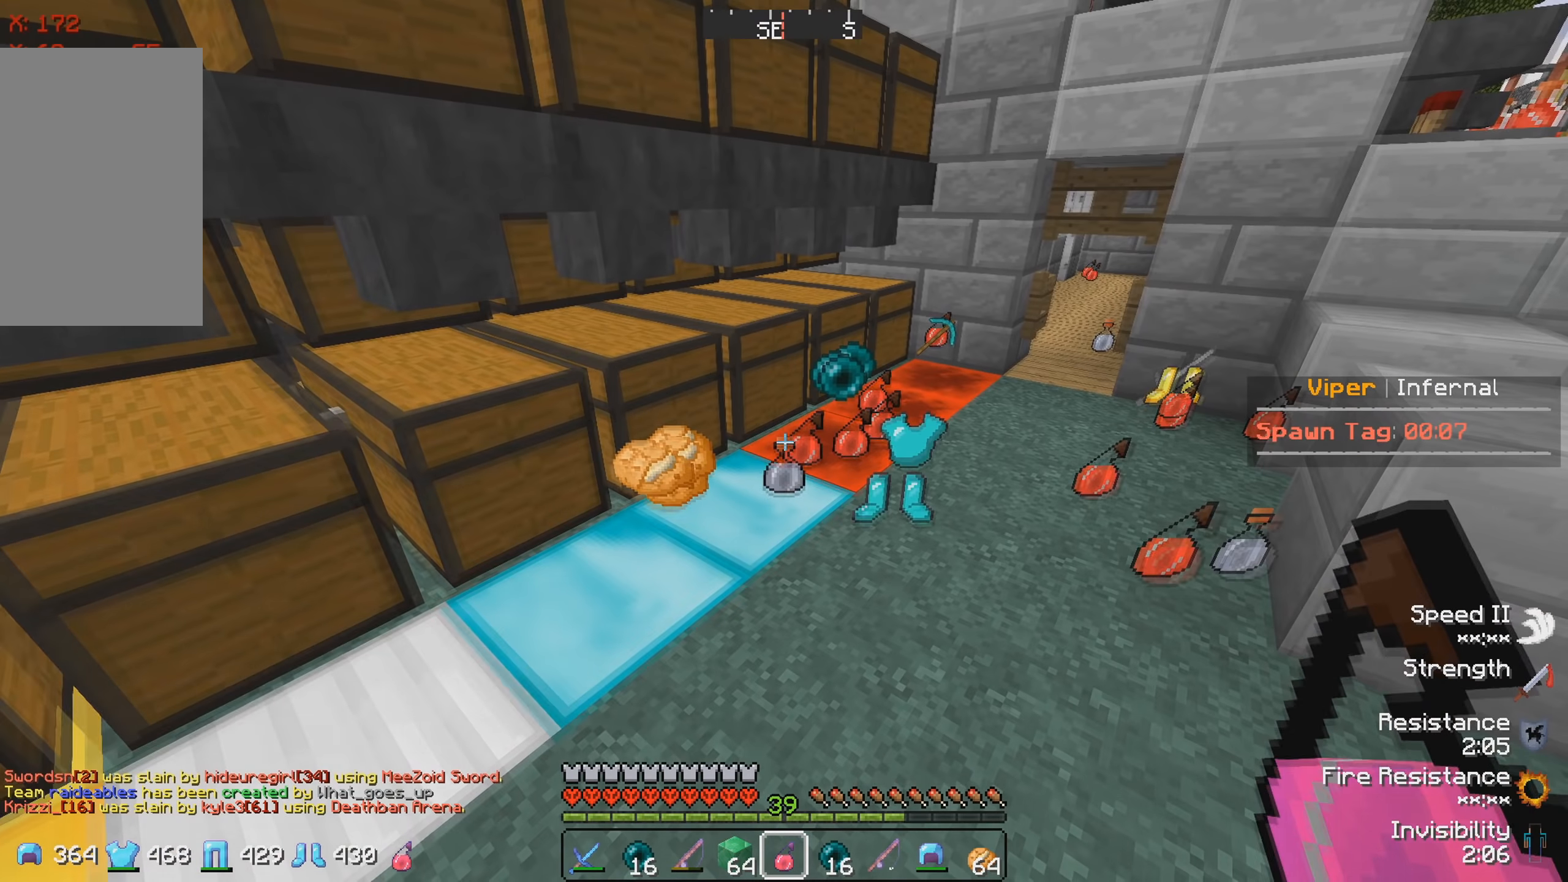
{"keys": ["w"], "events": [[67, "d", "down"], [300, "d", "up"]]}
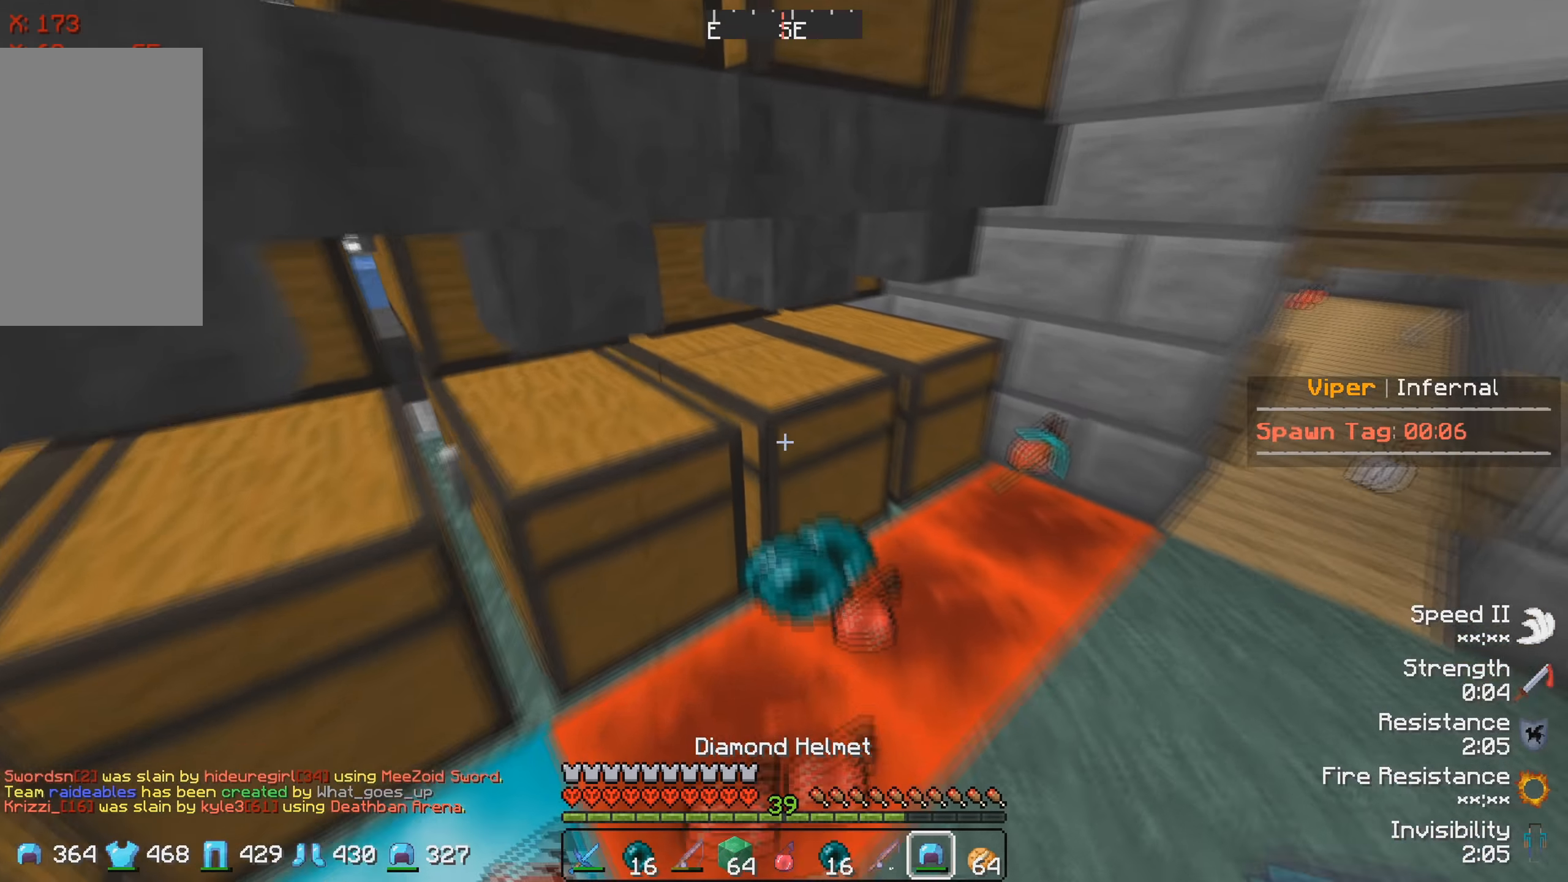
{"keys": ["a"], "events": [[167, "w", "up"], [483, "a", "down"]]}
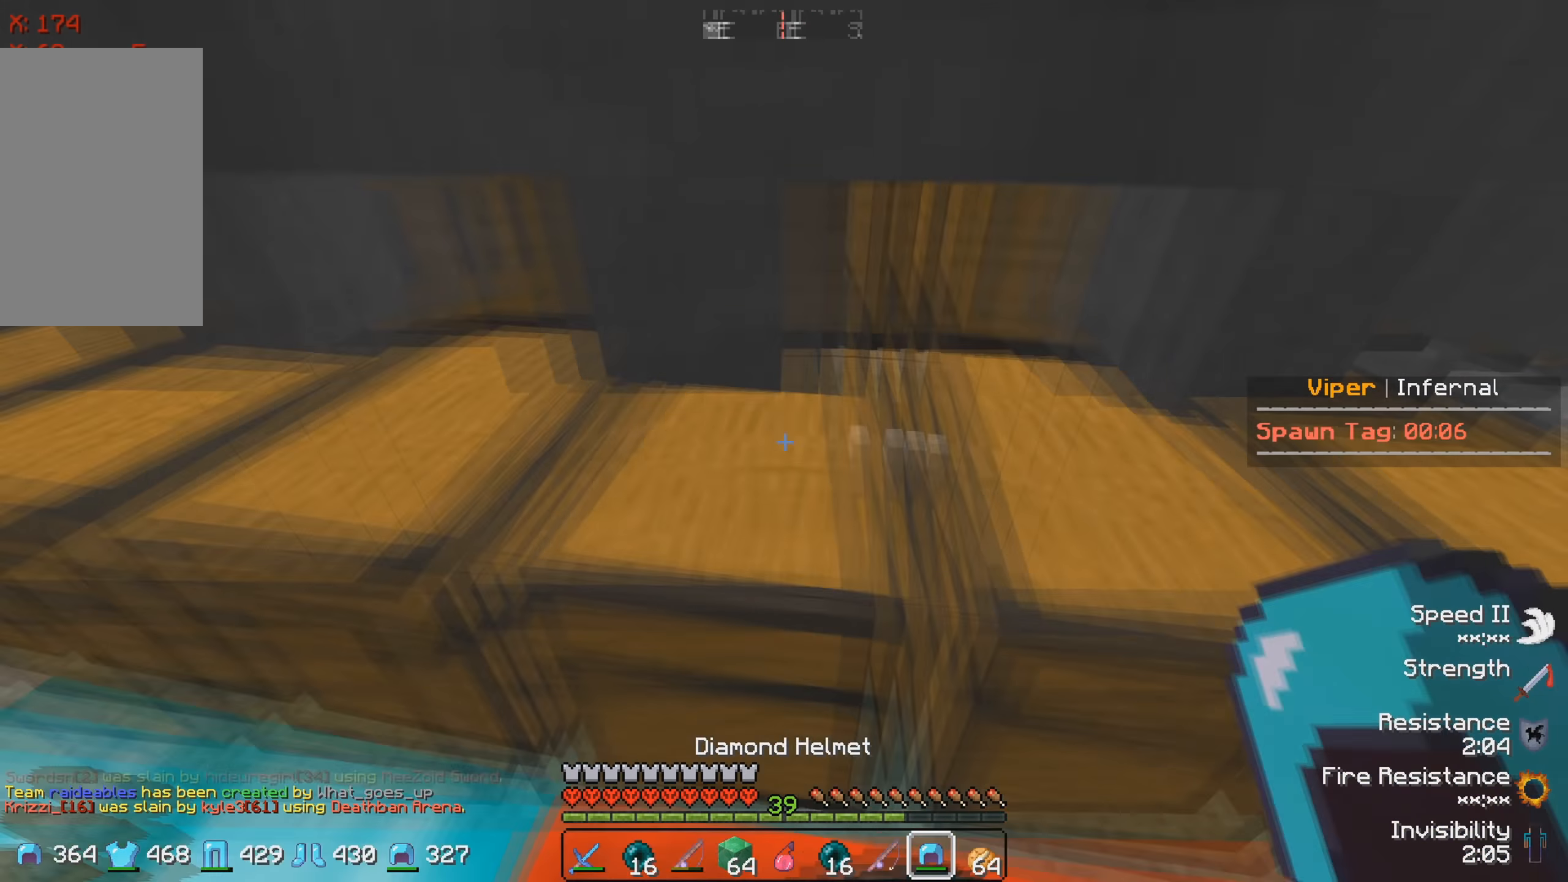
{"keys": ["w"], "events": [[117, "w", "down"], [483, "a", "up"]]}
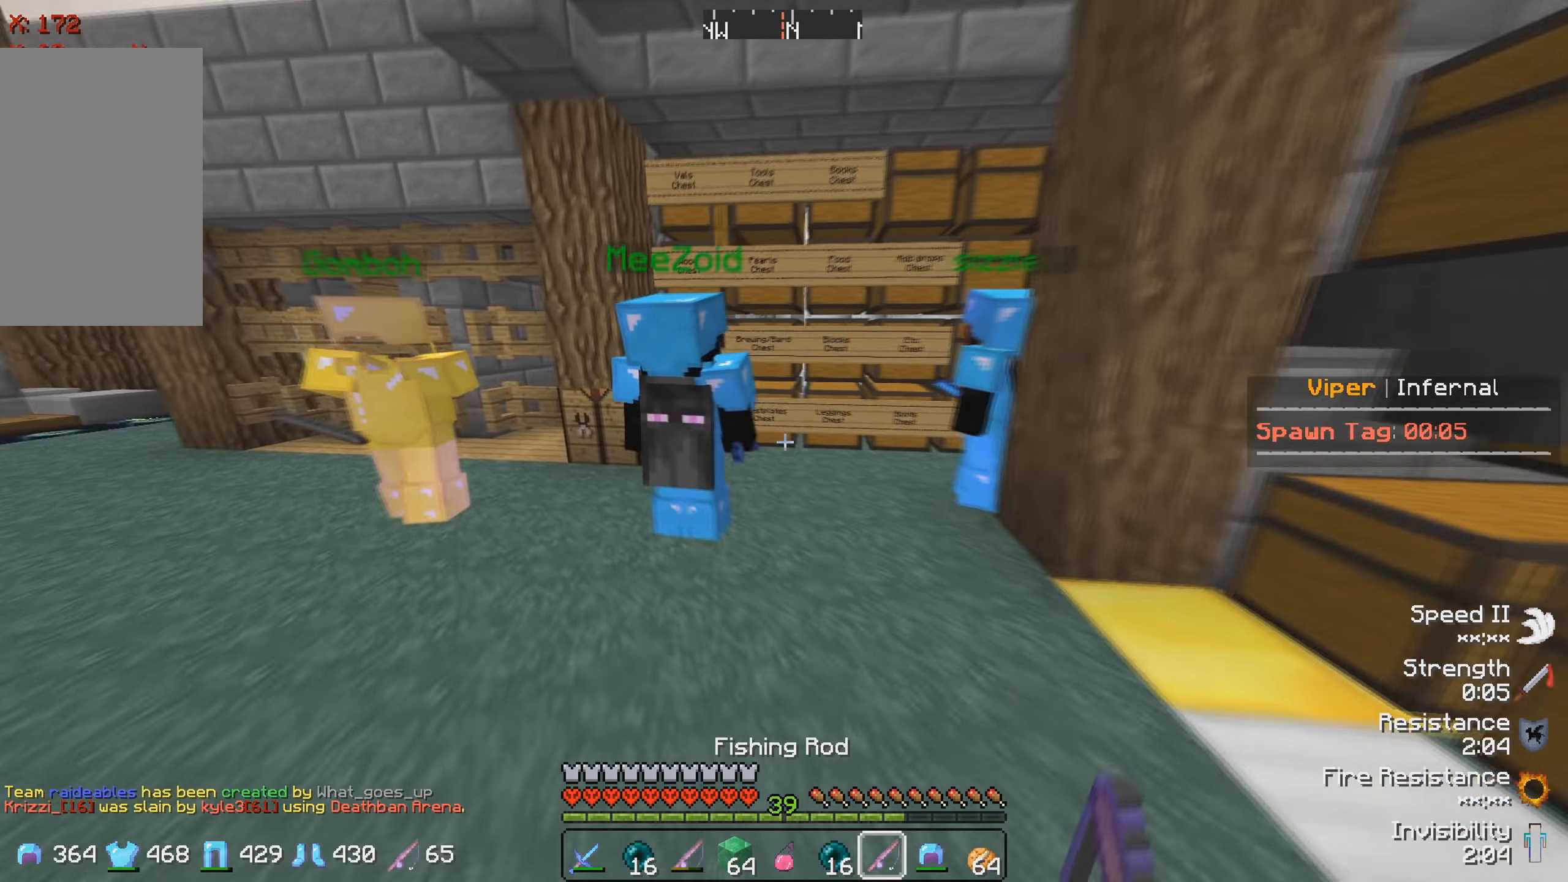
{"keys": [], "events": [[117, "w", "up"]]}
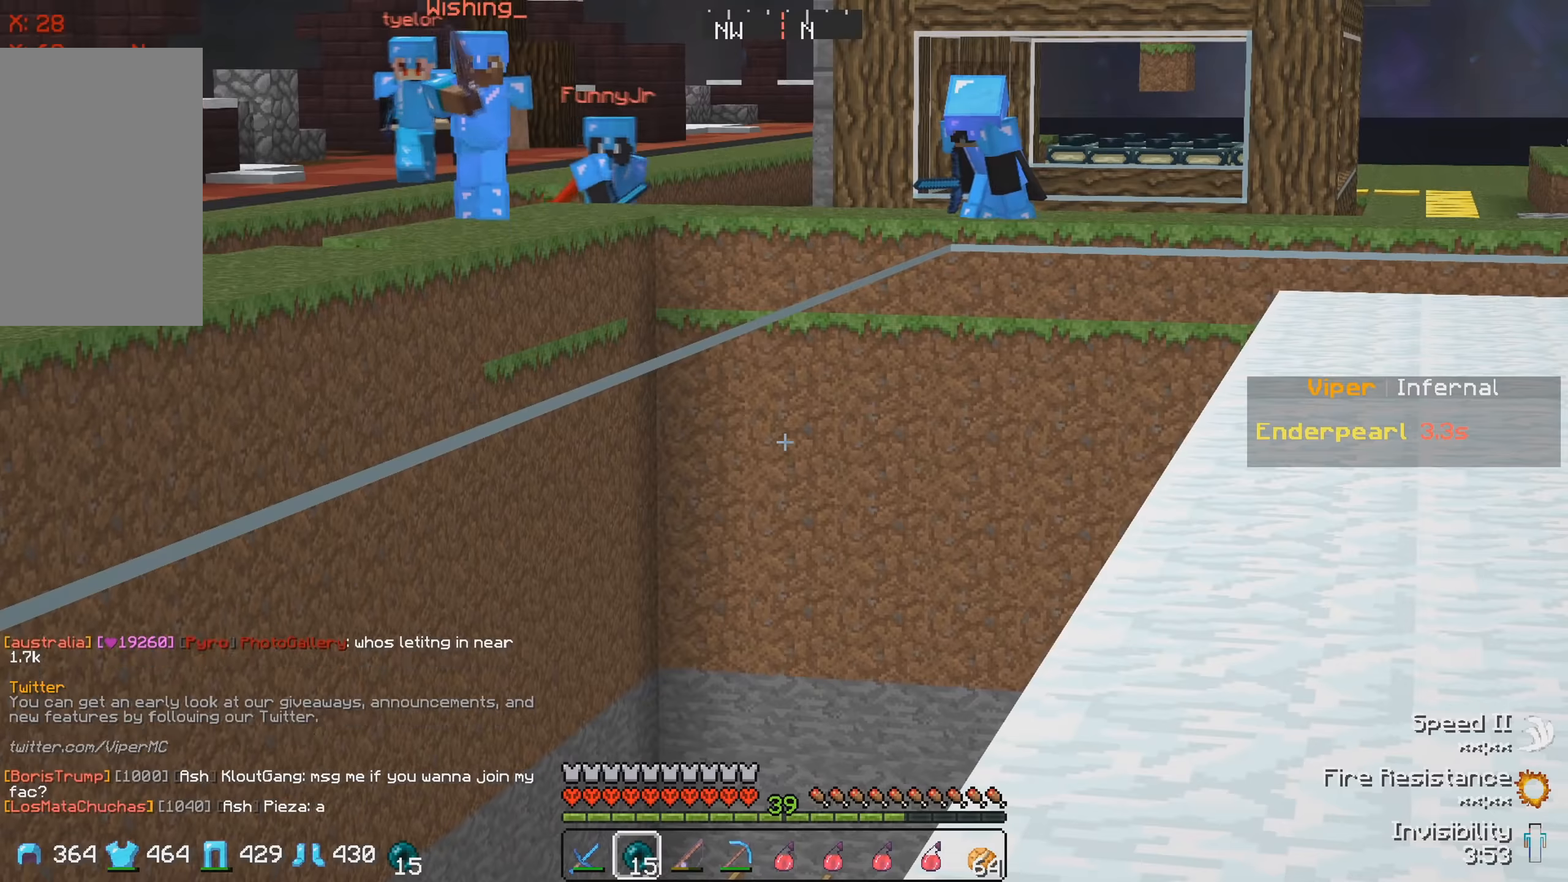
{"keys": ["w"], "events": [[267, "w", "down"]]}
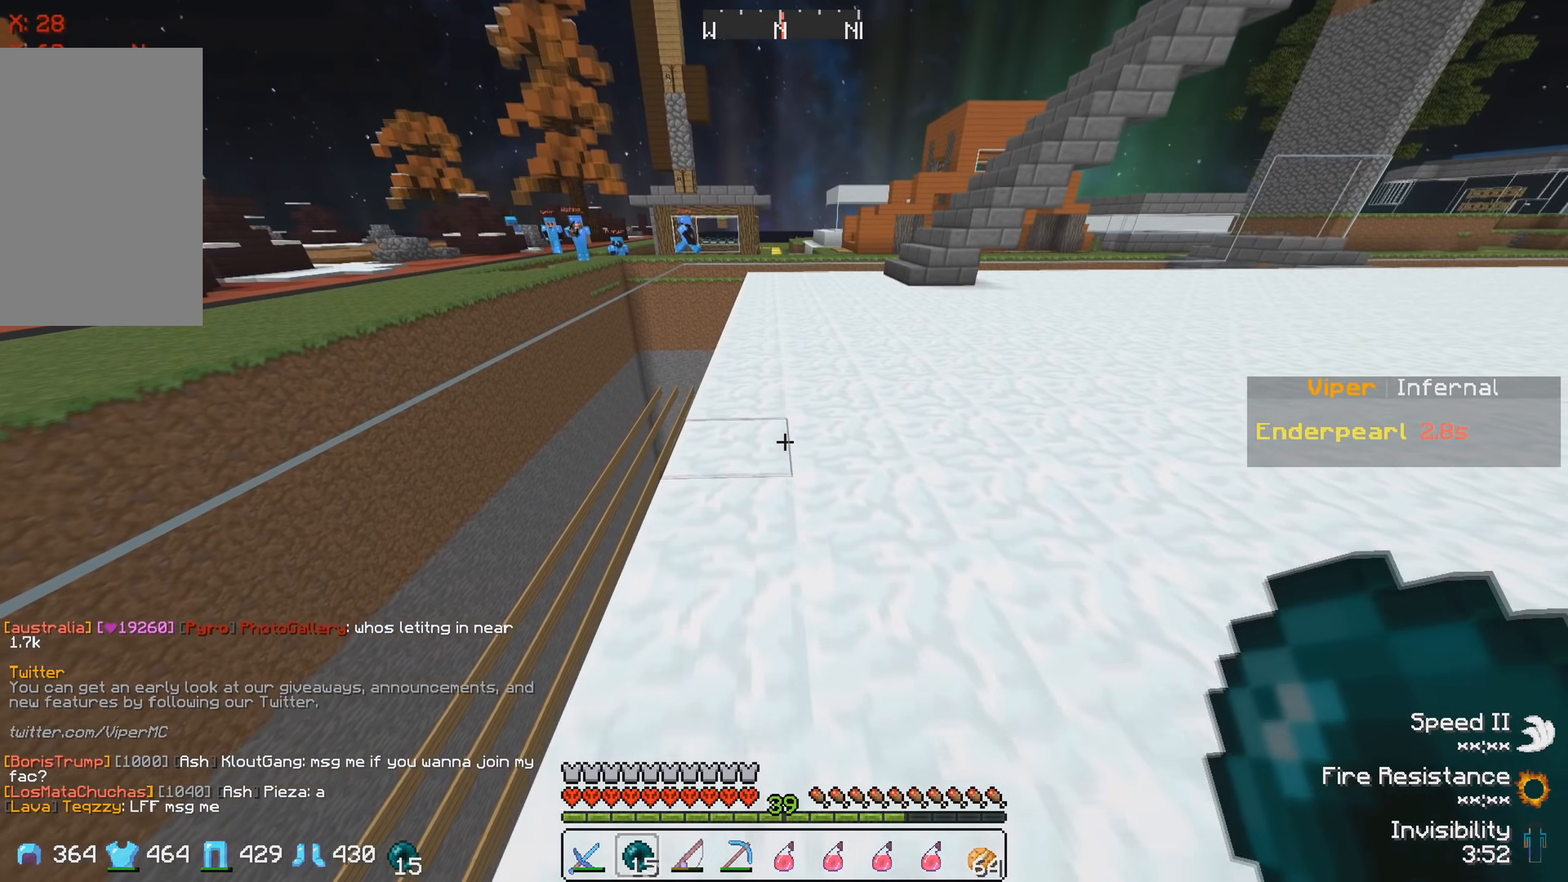
{"keys": ["w"], "events": []}
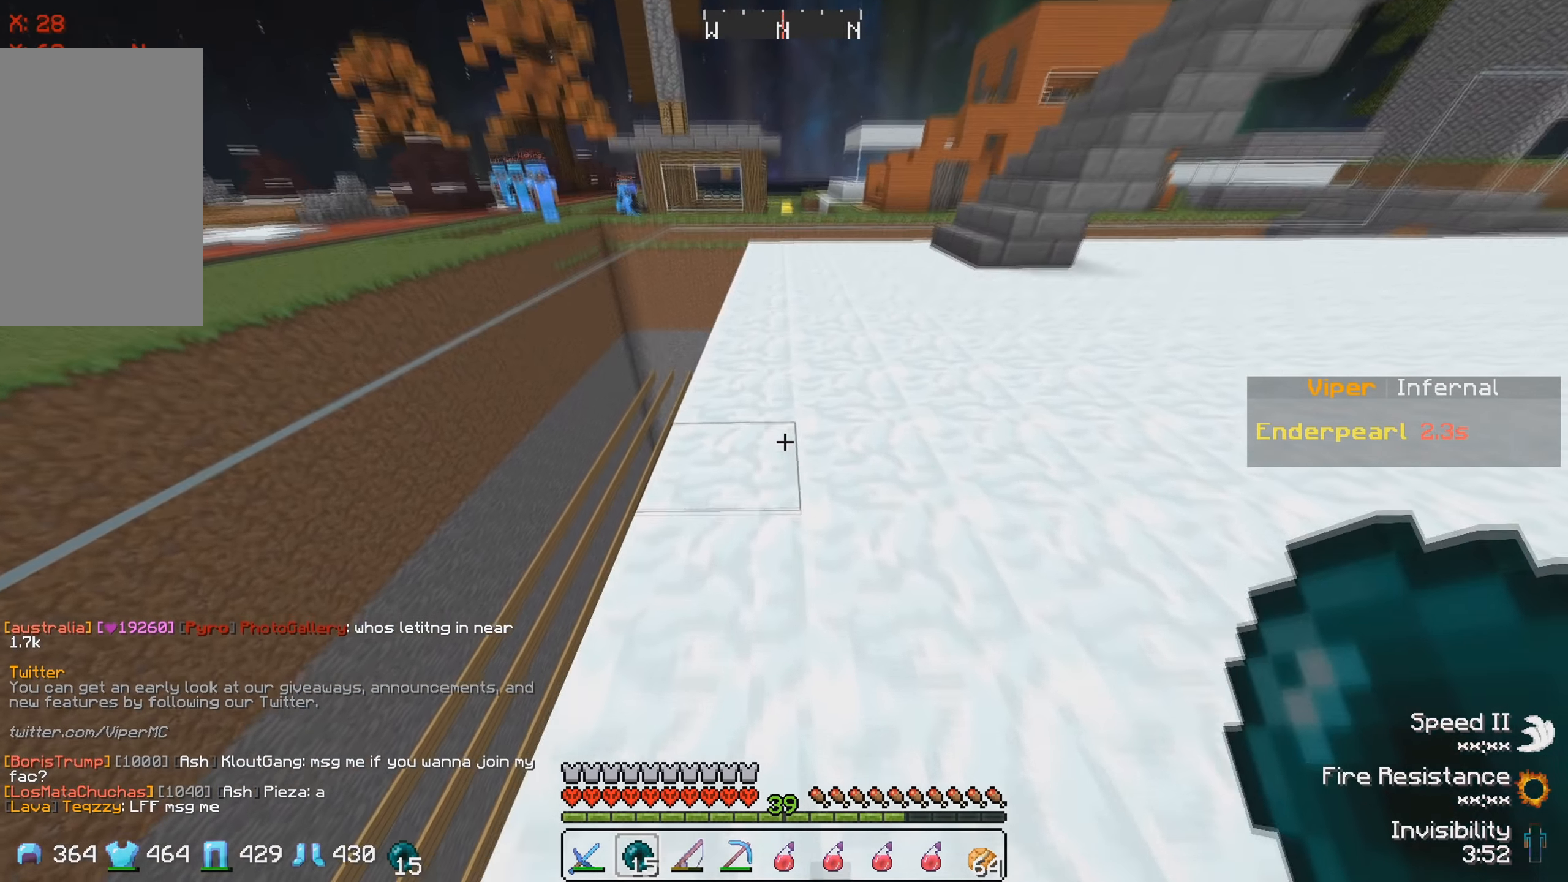
{"keys": ["w"], "events": []}
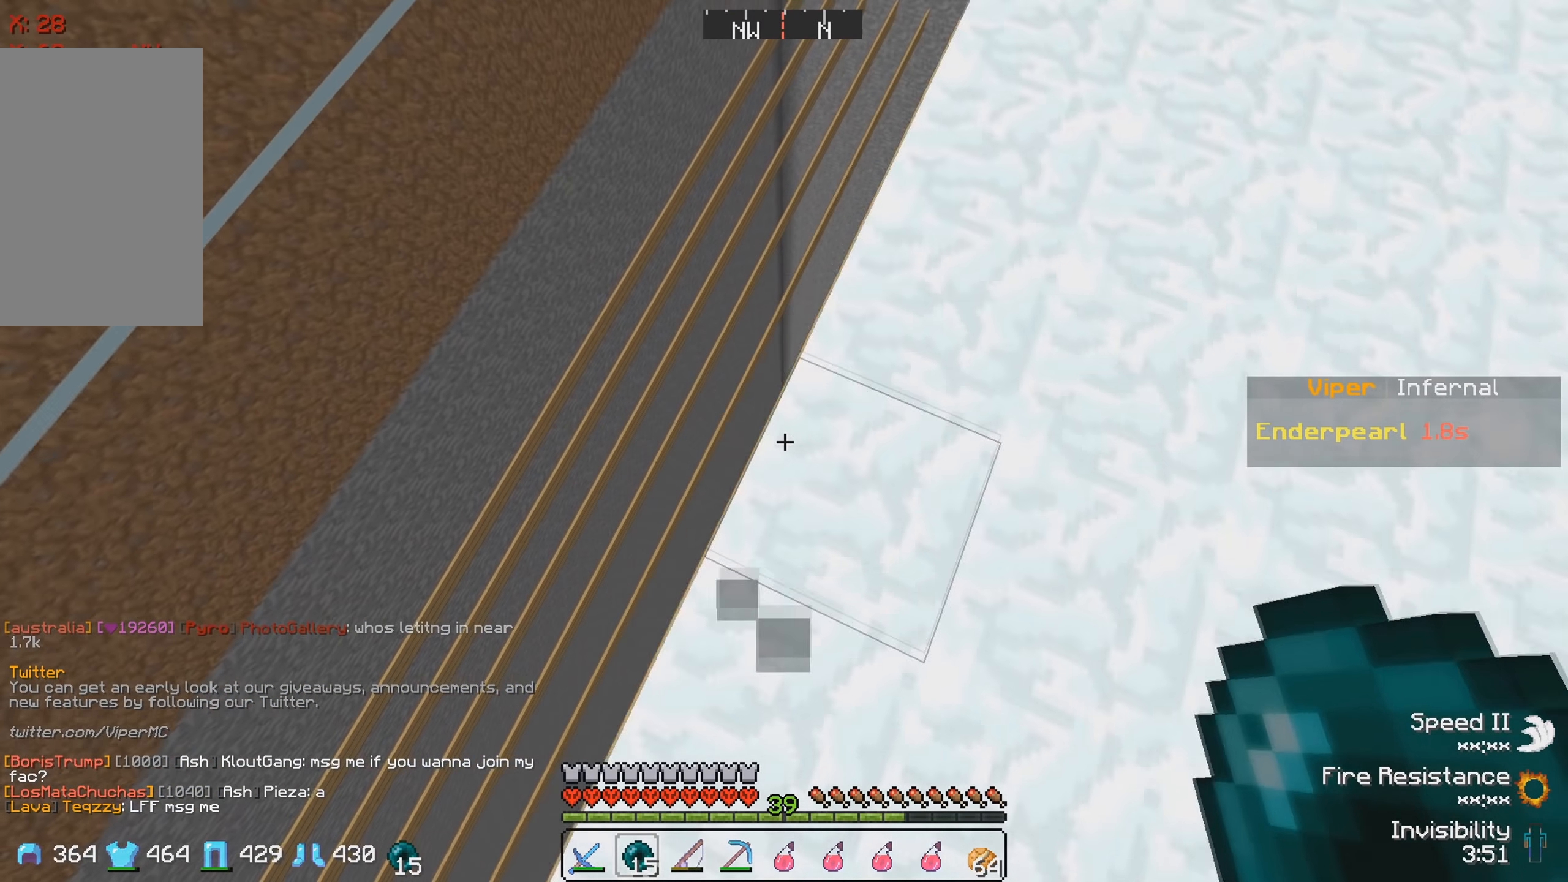
{"keys": [], "events": [[450, "w", "up"]]}
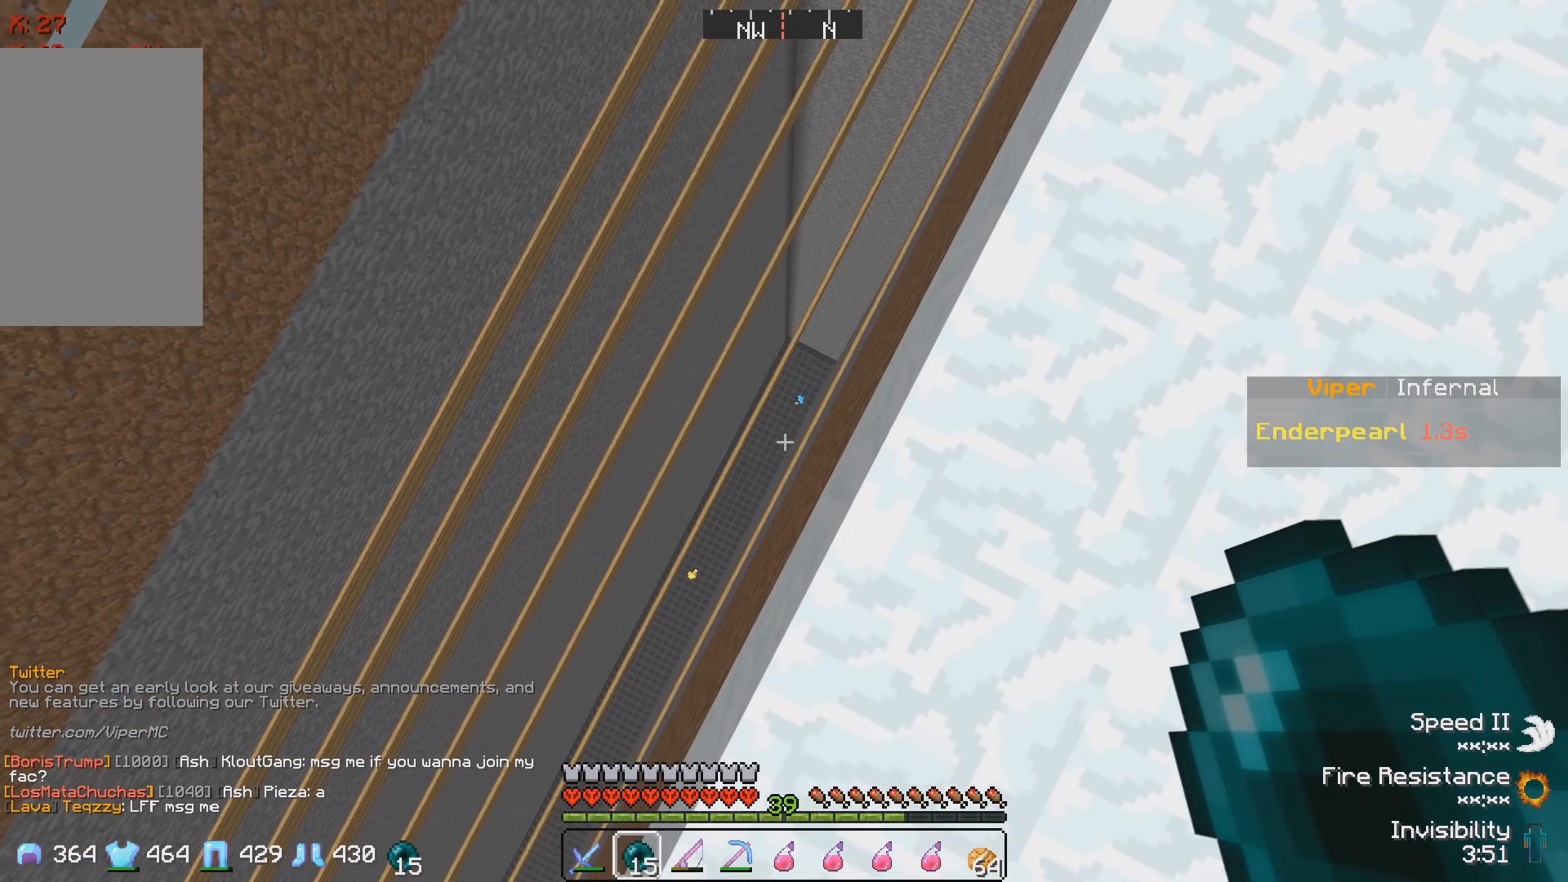
{"keys": [], "events": []}
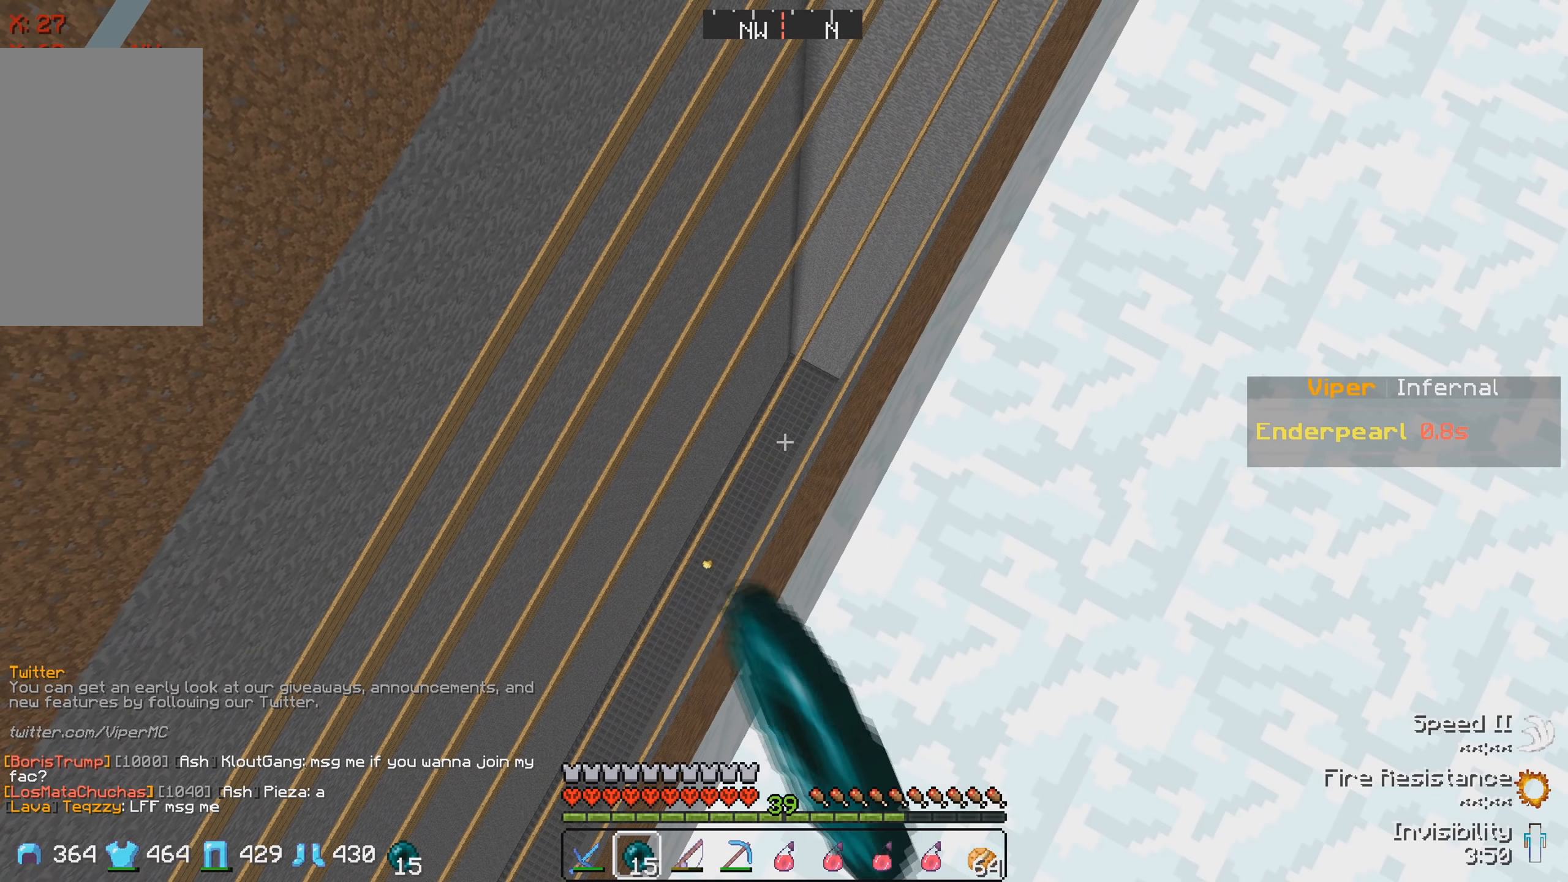
{"keys": [], "events": []}
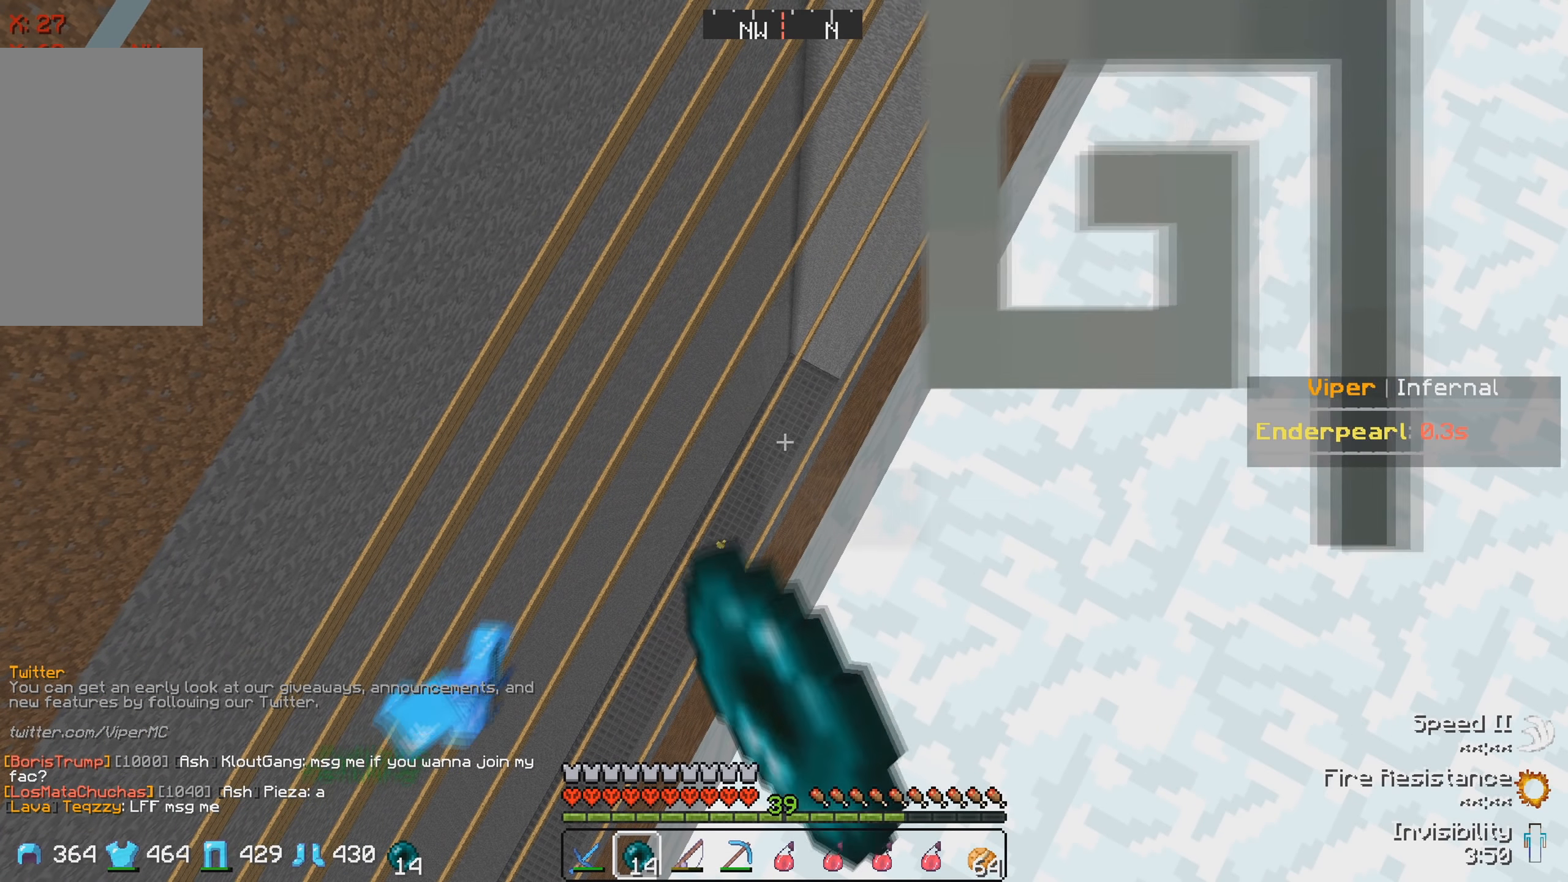
{"keys": [], "events": []}
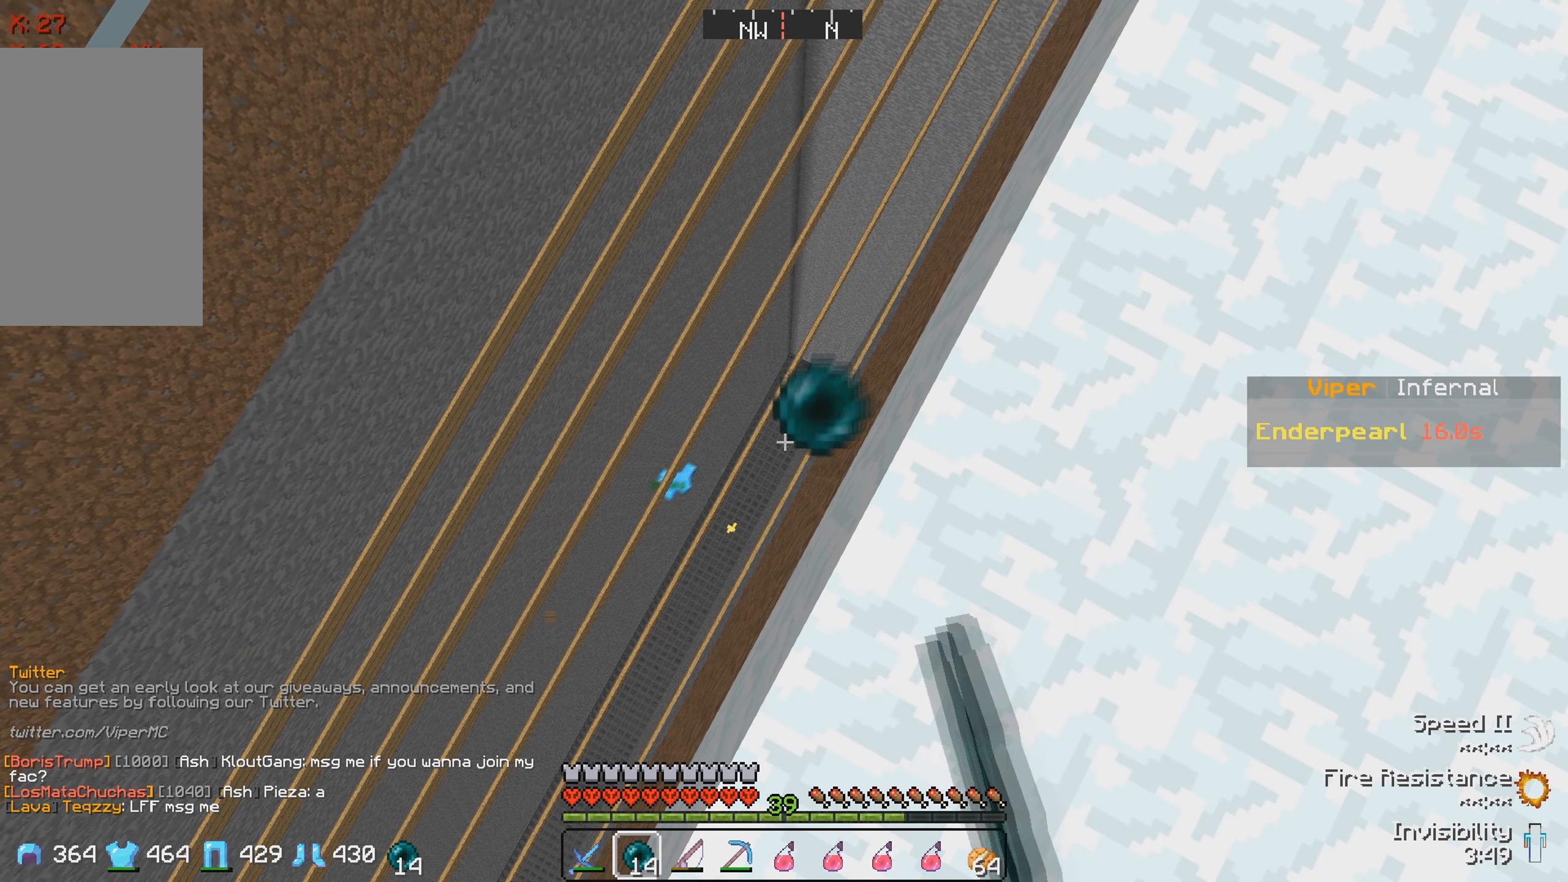
{"keys": [], "events": []}
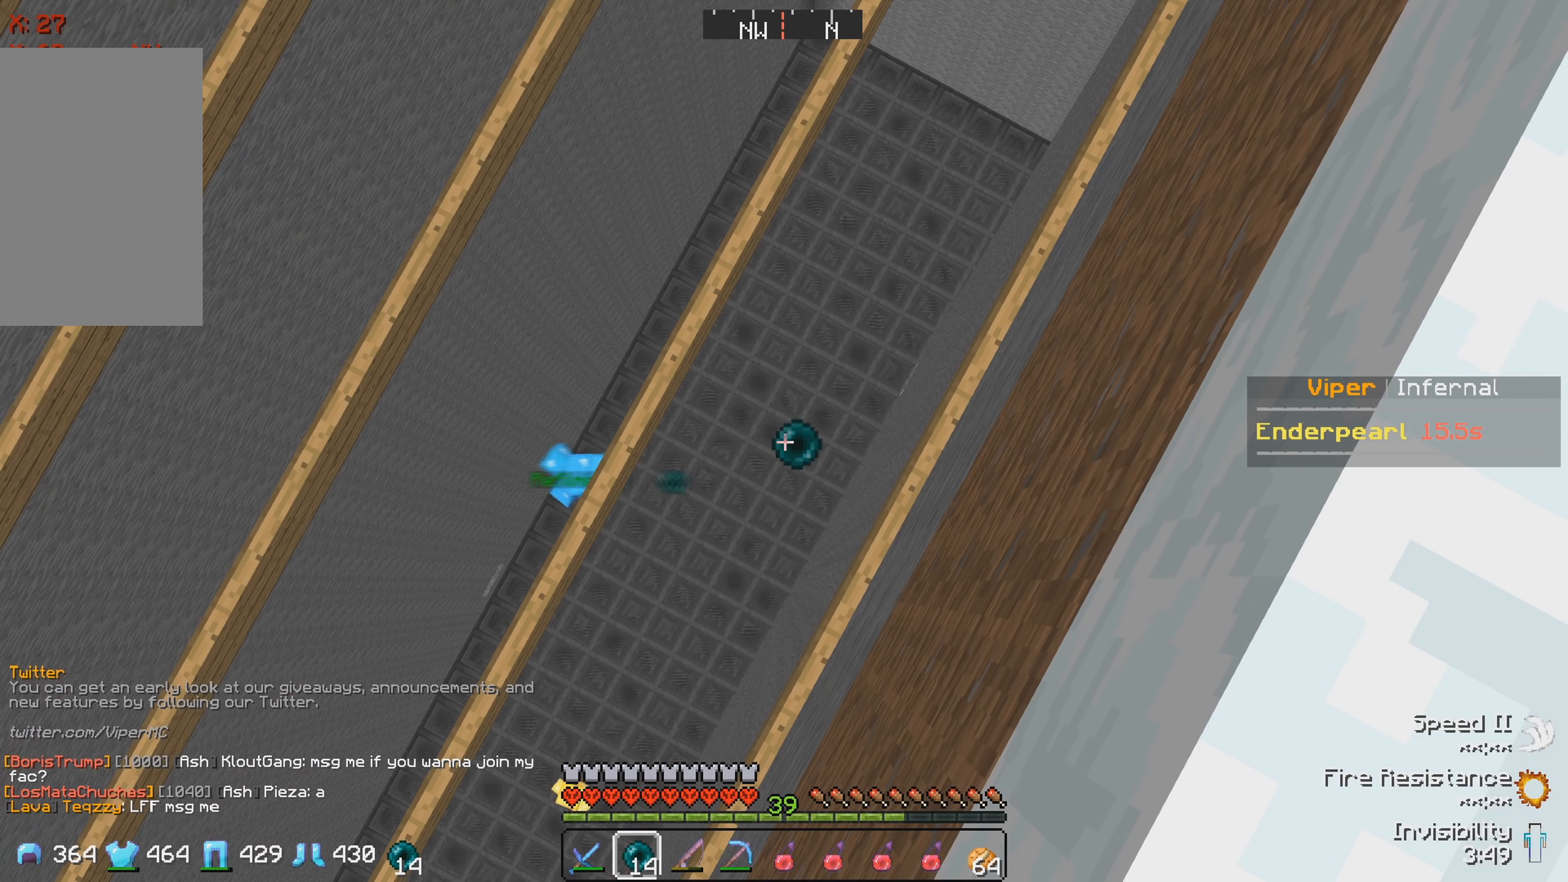
{"keys": [], "events": []}
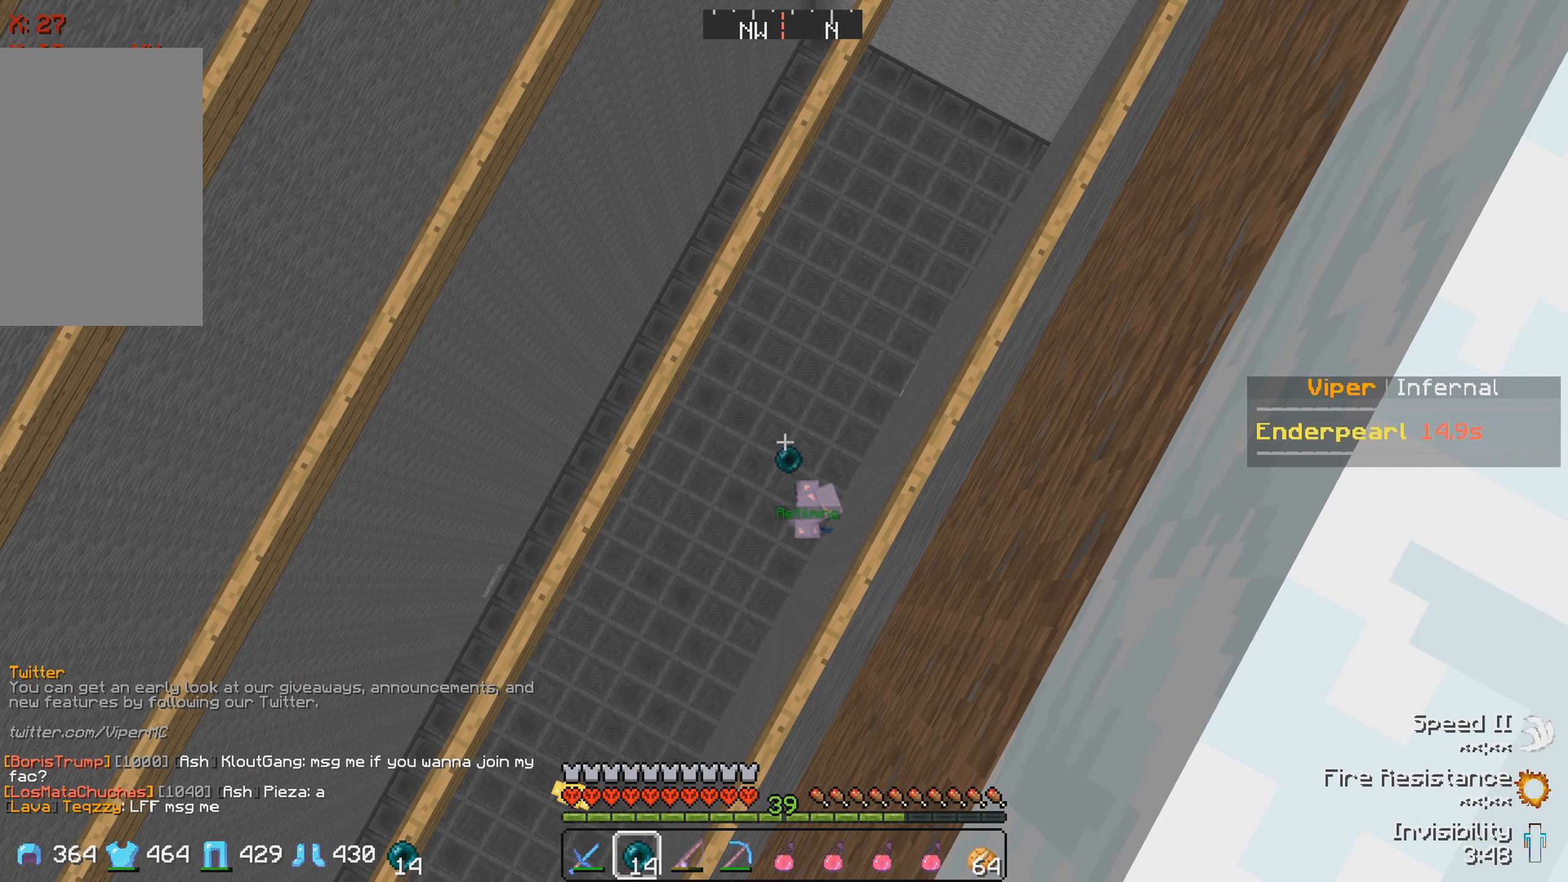
{"keys": [], "events": []}